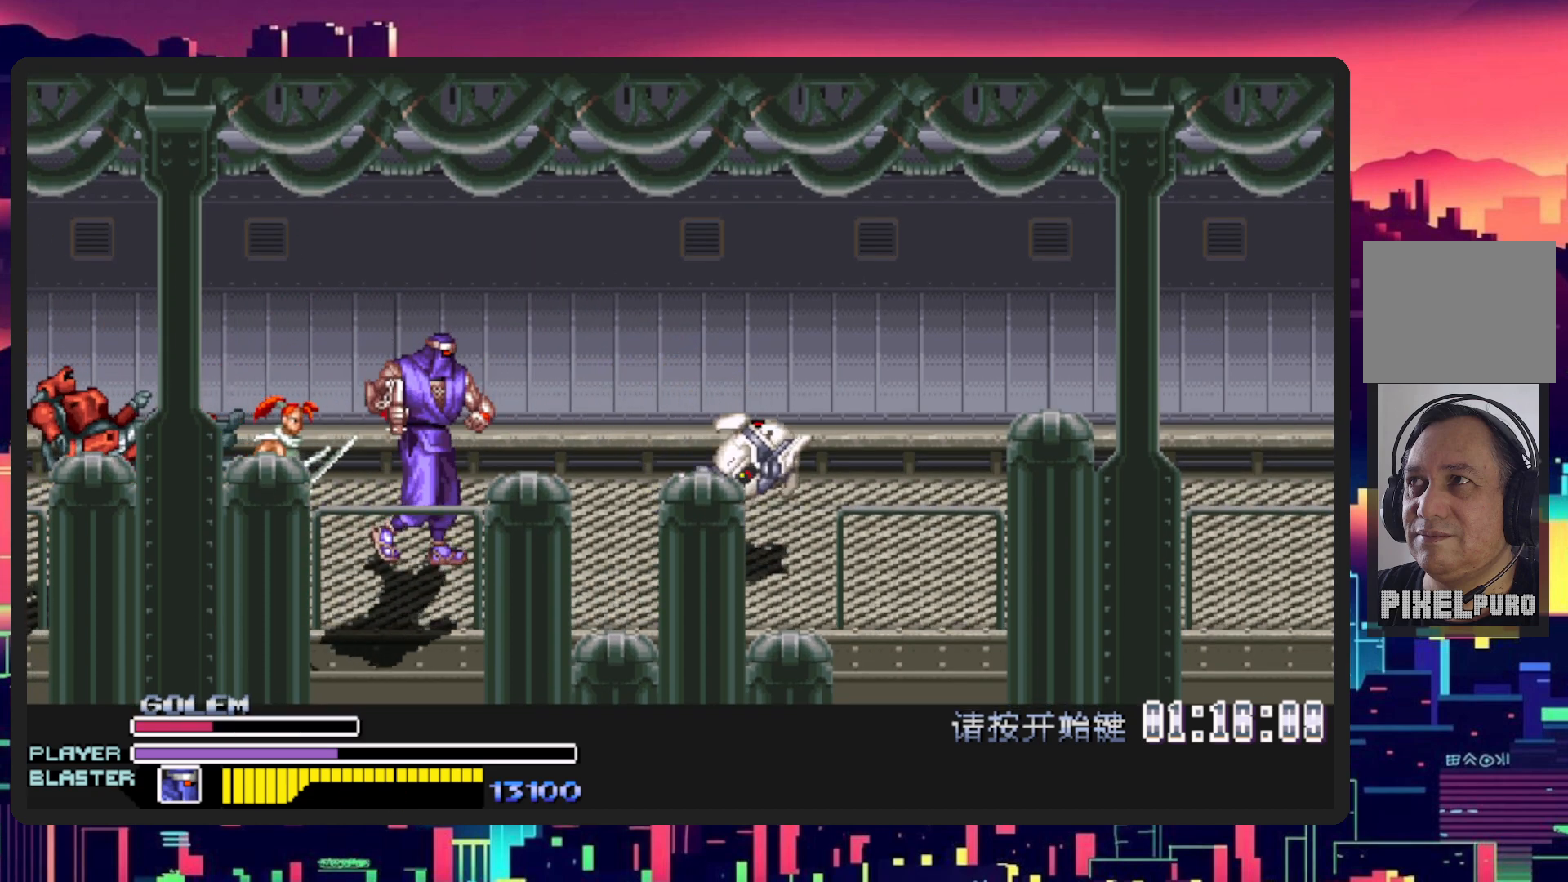
Gameplay with a controller (Nintendo layout); each line is a JSON object with the inputs held at the frame after it. "events" lists button and stick changes between this image and that frame as [ms after this image, input, new state], when the widget could be followed in between. Not read: L2 L3 R2 R3 left_stick right_stick.
{"buttons": [], "events": [[267, "Y", "down"], [367, "DPAD_DOWN", "up"], [418, "DPAD_LEFT", "up"], [484, "Y", "up"]]}
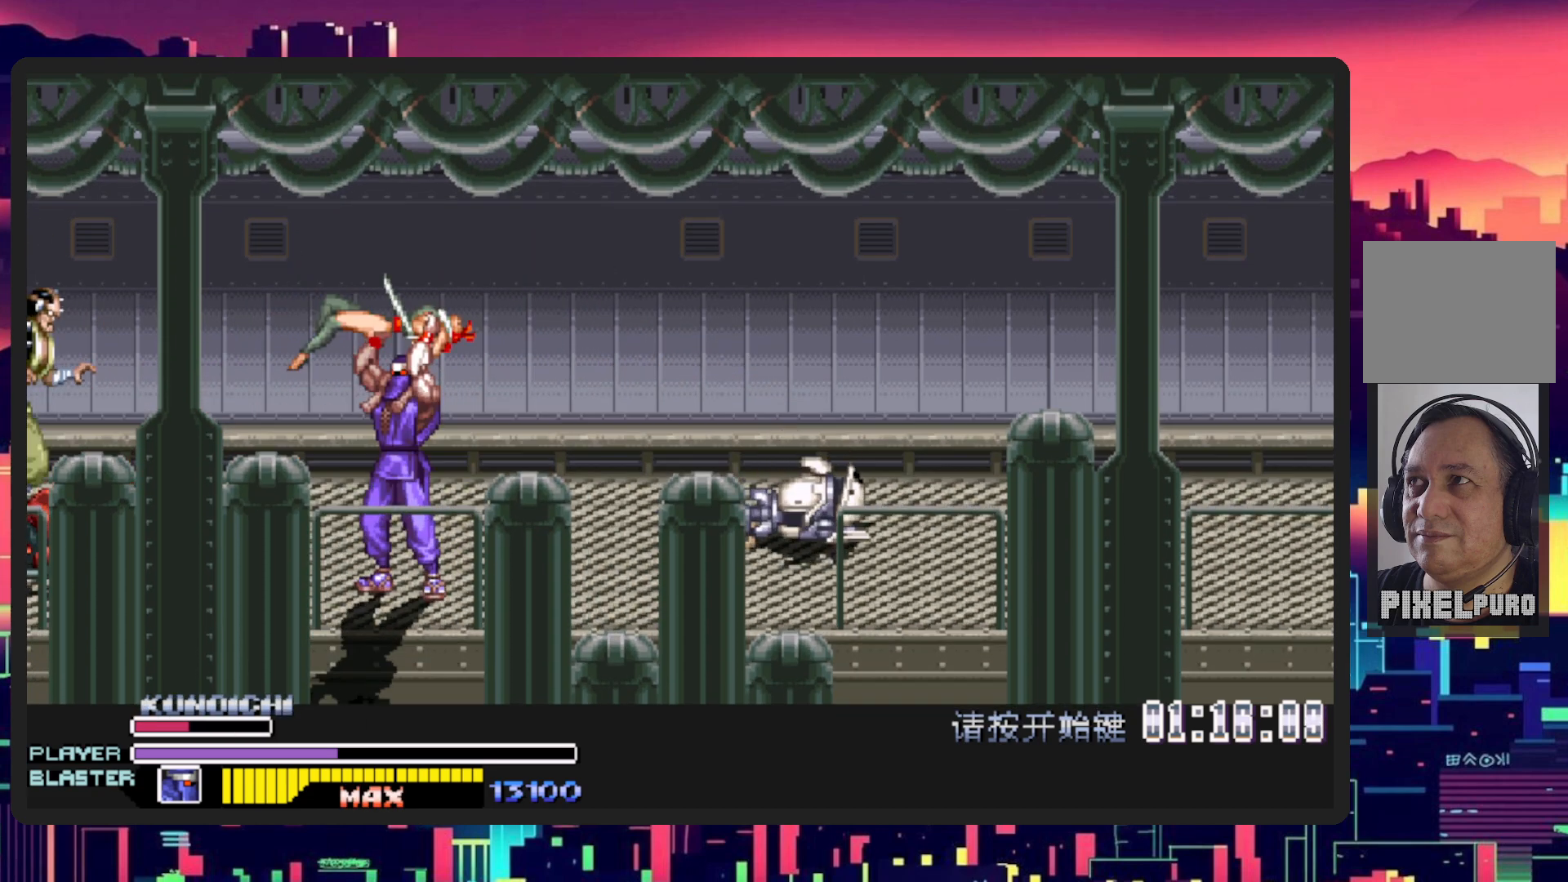
{"buttons": [], "events": [[33, "Y", "down"], [200, "Y", "up"], [267, "Y", "down"], [450, "Y", "up"]]}
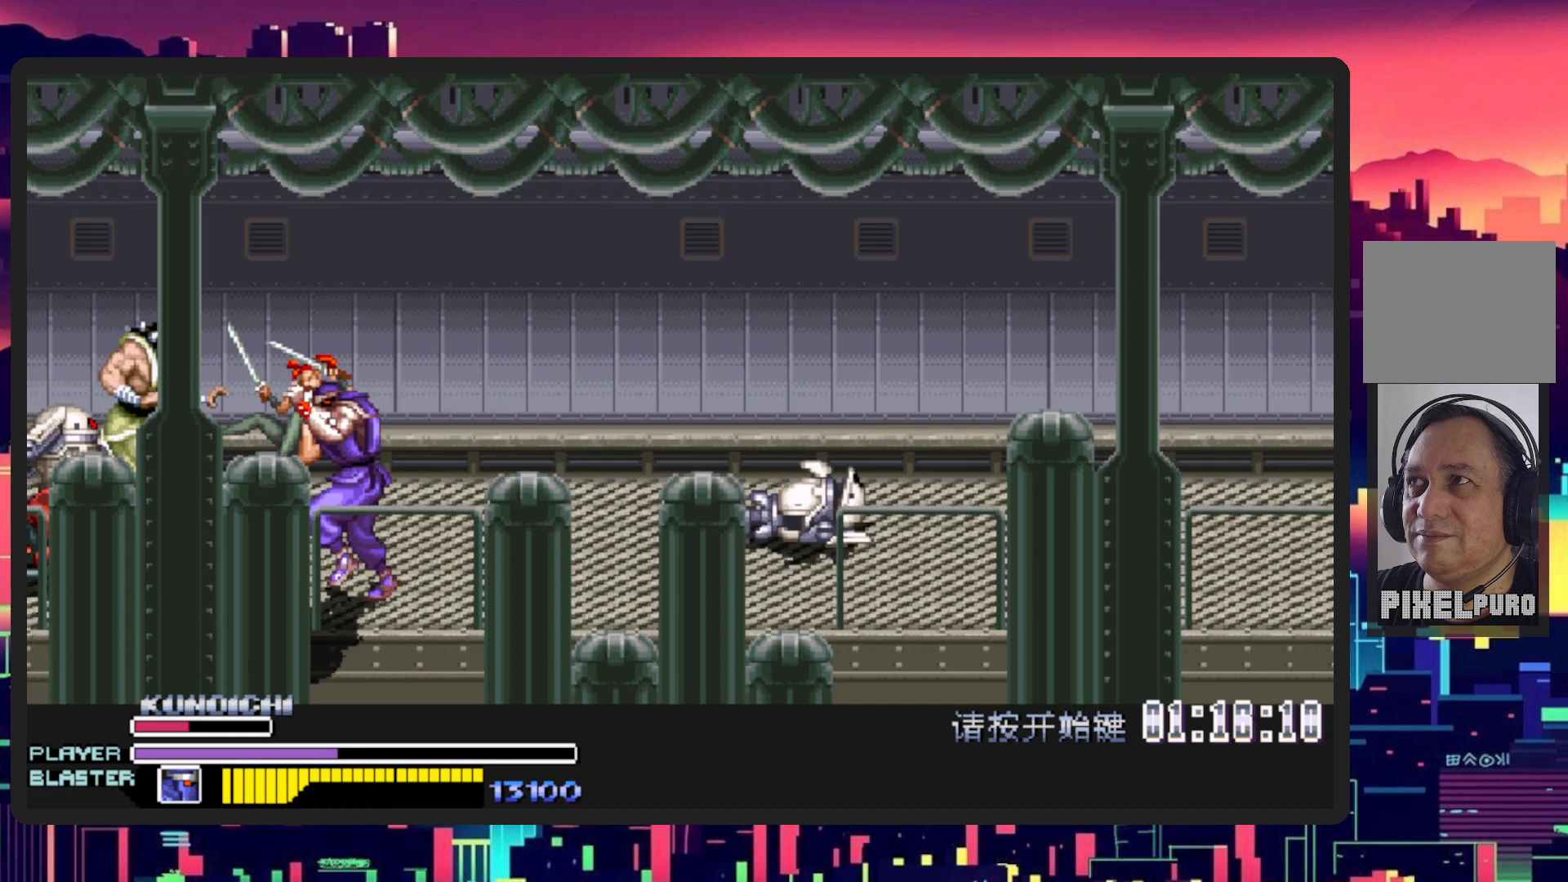
{"buttons": ["DPAD_UP", "DPAD_LEFT"], "events": [[67, "DPAD_LEFT", "down"], [117, "DPAD_UP", "down"], [351, "DPAD_LEFT", "up"], [501, "DPAD_LEFT", "down"]]}
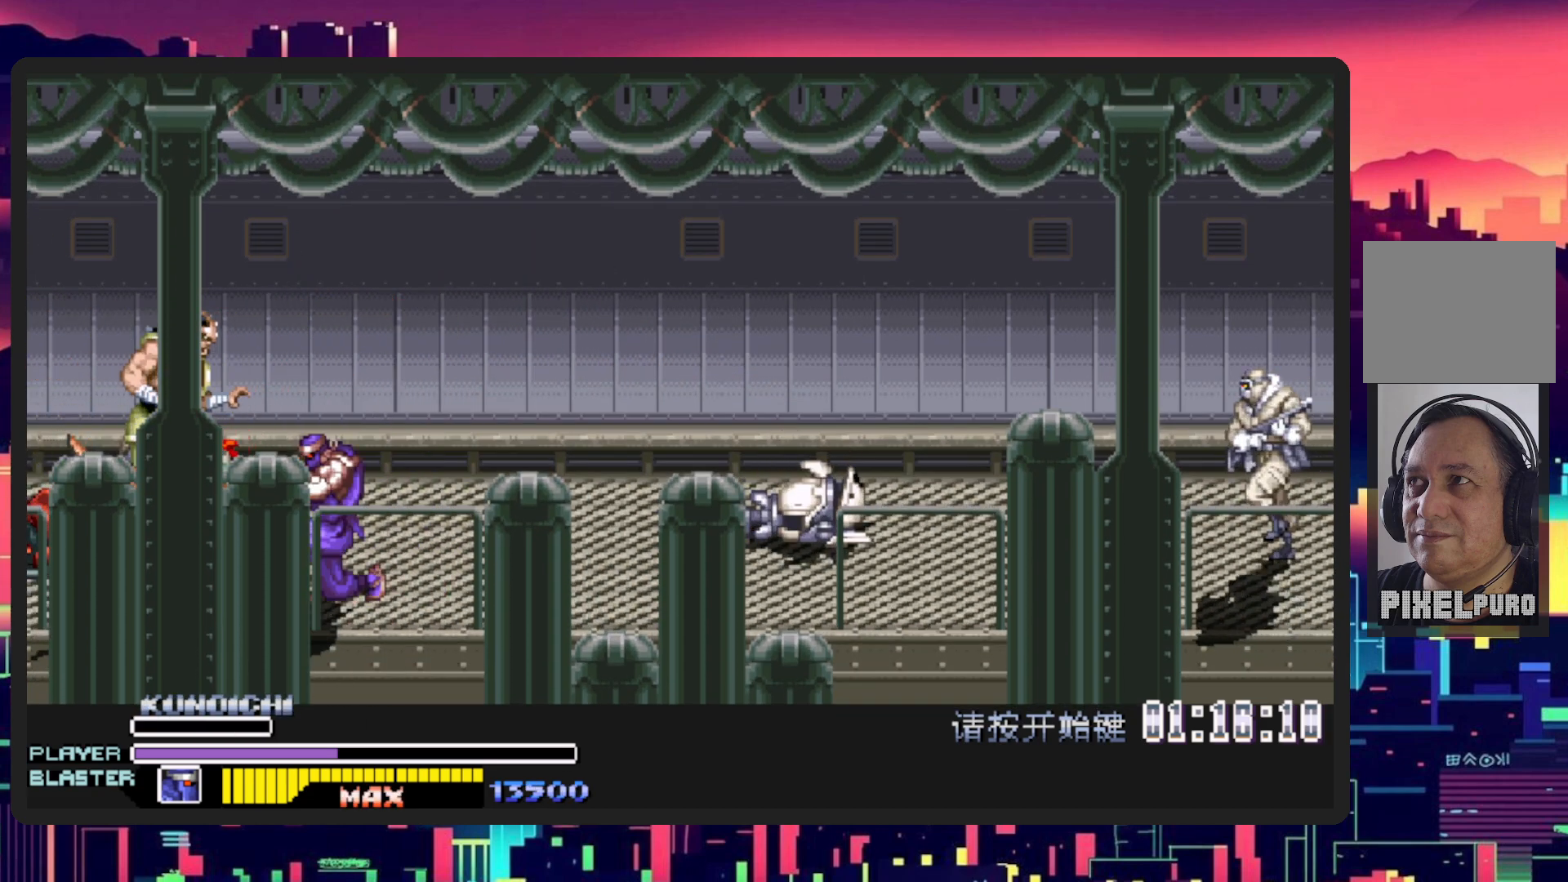
{"buttons": ["DPAD_RIGHT"], "events": [[33, "Y", "down"], [83, "DPAD_UP", "up"], [150, "DPAD_UP", "down"], [167, "DPAD_LEFT", "up"], [167, "Y", "up"], [217, "DPAD_RIGHT", "down"], [217, "DPAD_UP", "up"]]}
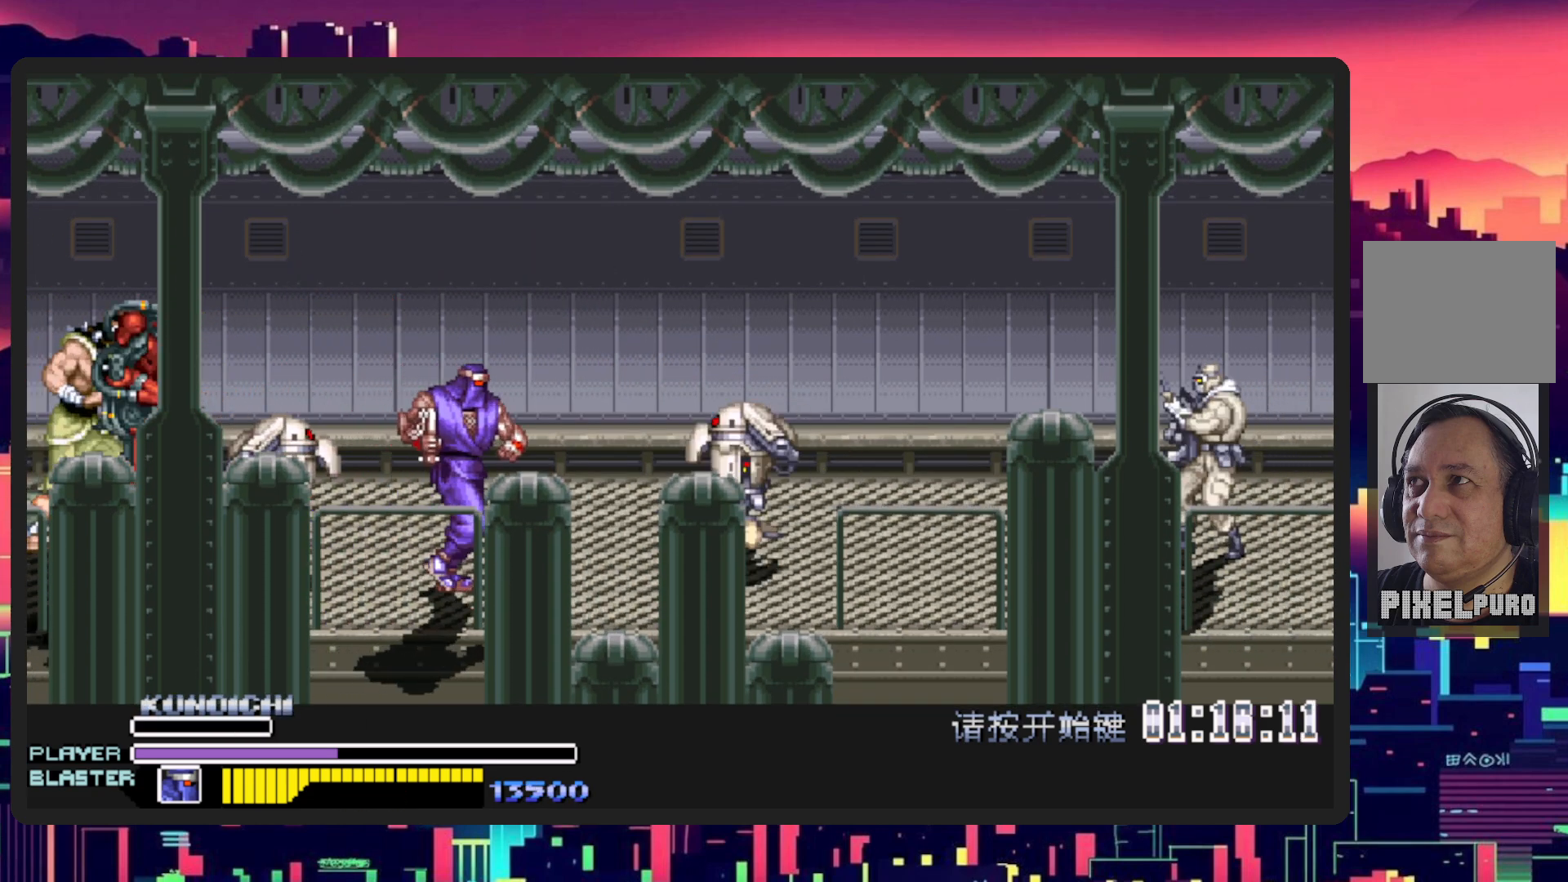
{"buttons": ["Y", "DPAD_UP", "DPAD_RIGHT"], "events": [[151, "DPAD_UP", "down"], [217, "B", "down"], [284, "Y", "down"], [367, "Y", "up"], [401, "B", "up"], [501, "Y", "down"]]}
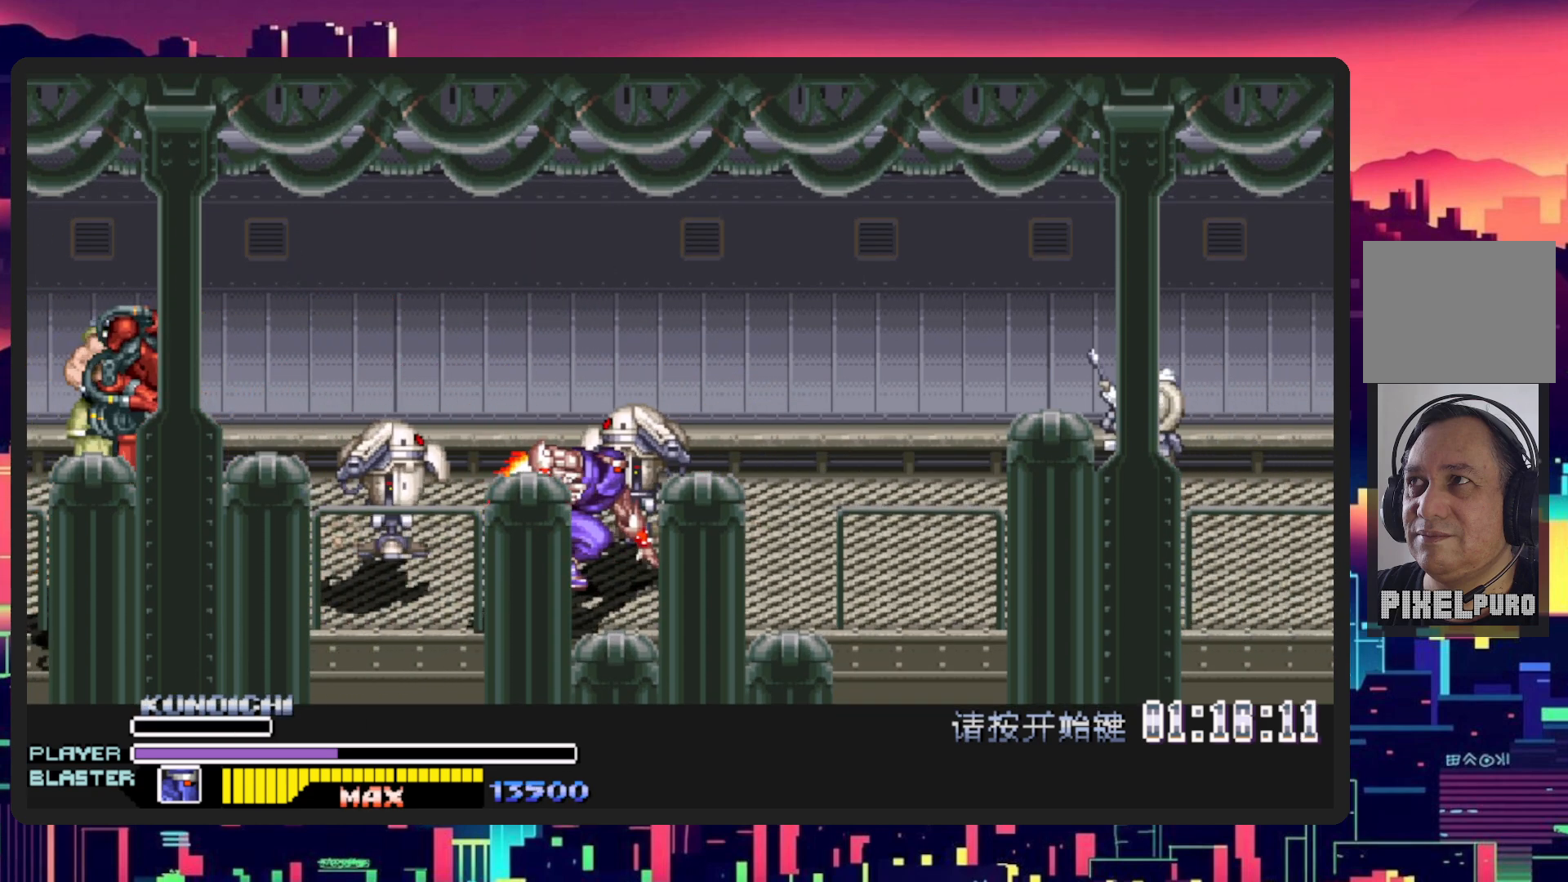
{"buttons": ["DPAD_UP", "DPAD_RIGHT"], "events": [[150, "Y", "up"]]}
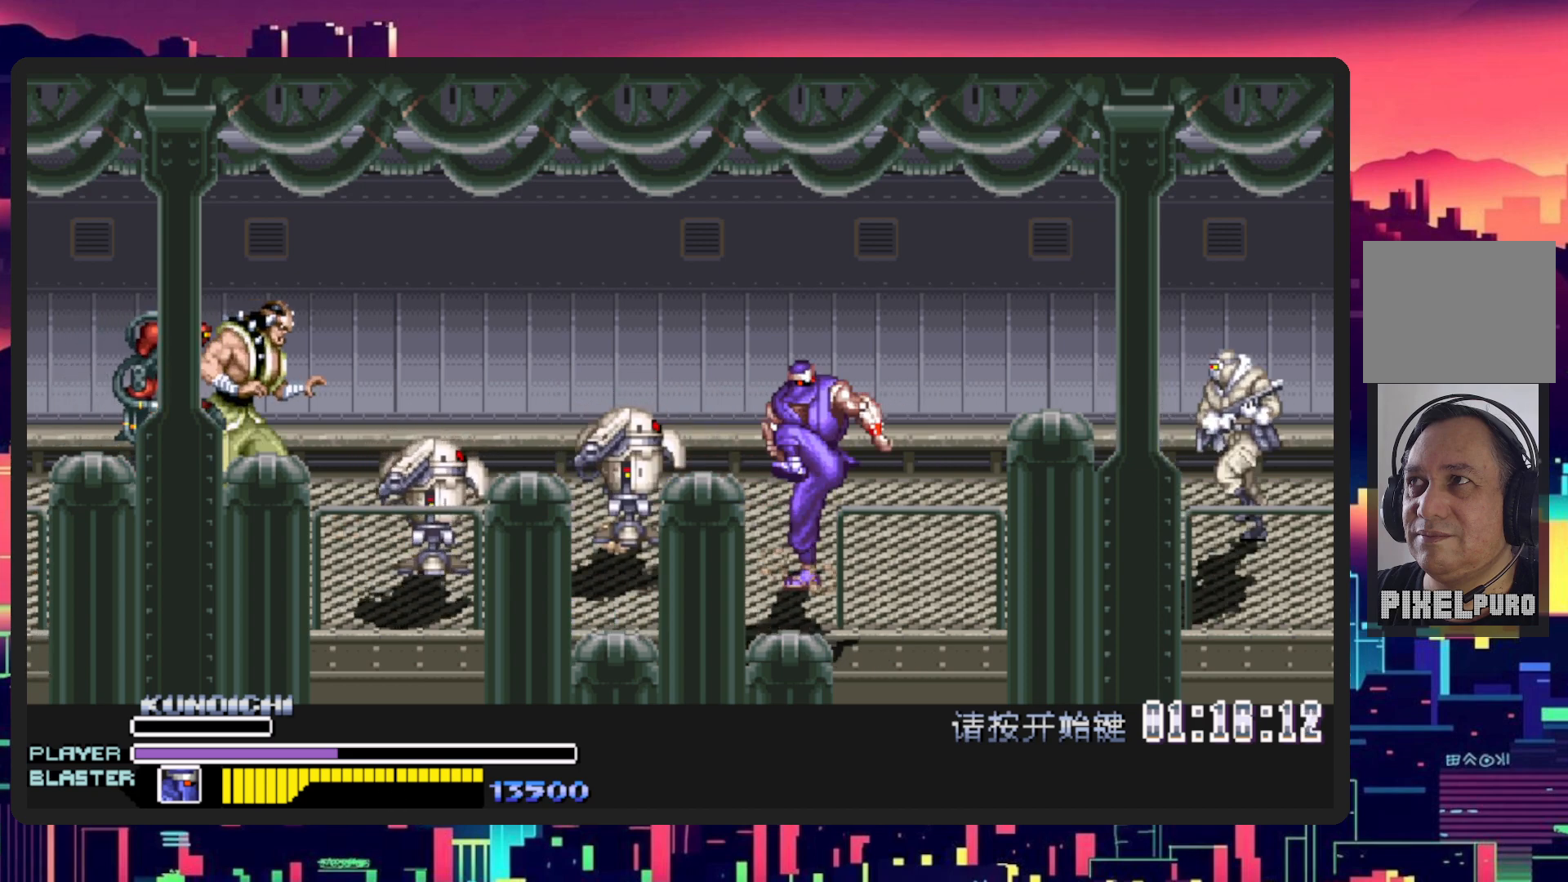
{"buttons": ["DPAD_LEFT"], "events": [[201, "DPAD_RIGHT", "up"], [217, "DPAD_LEFT", "down"], [284, "Y", "down"], [301, "B", "down"], [301, "DPAD_UP", "up"], [434, "B", "up"], [434, "Y", "up"]]}
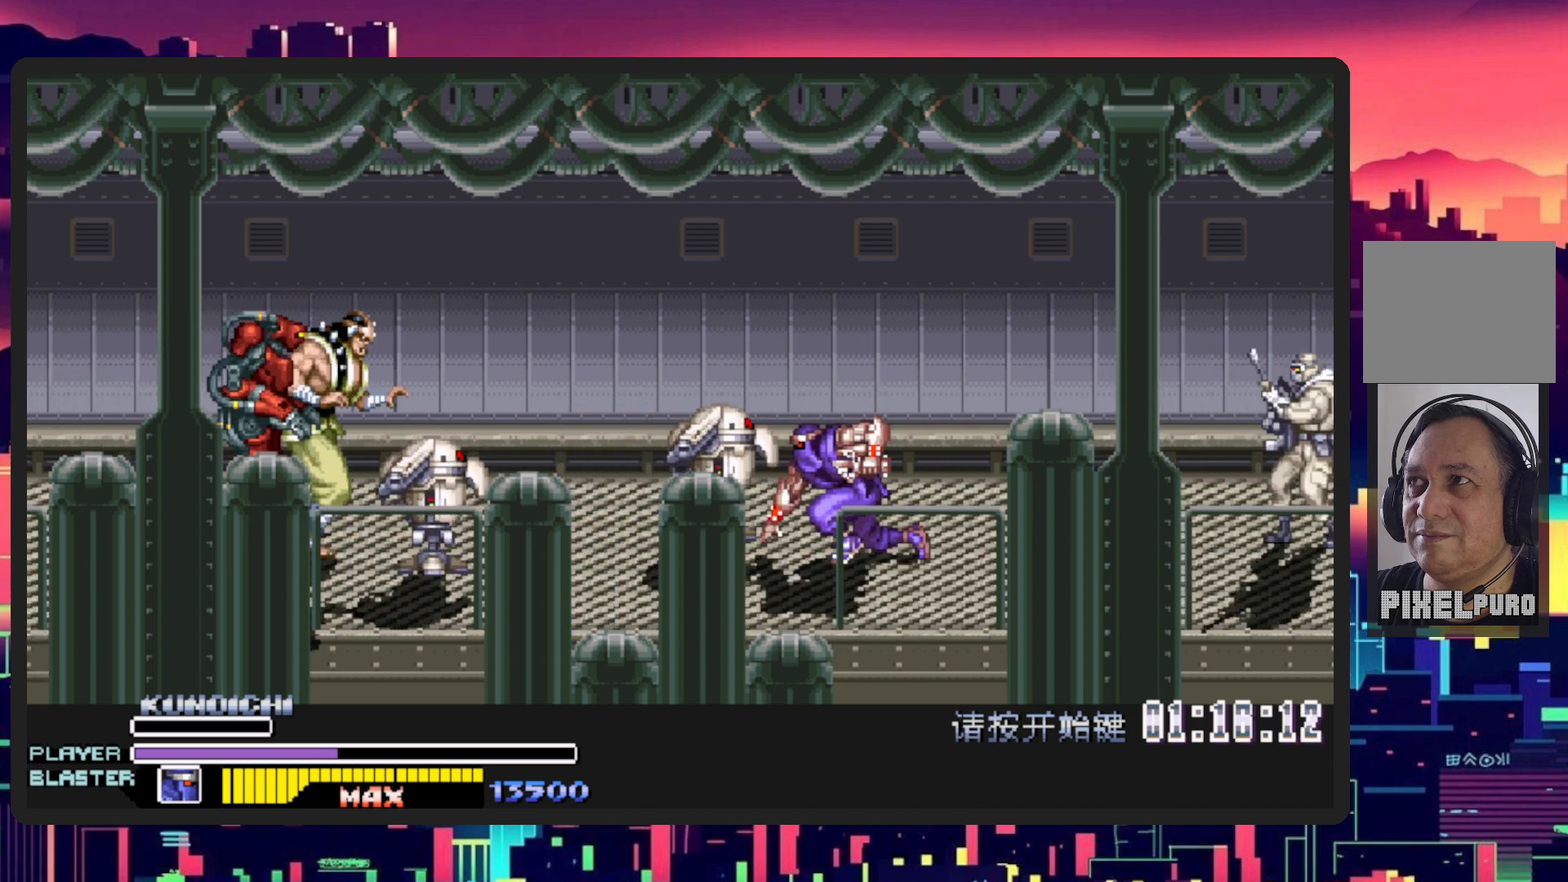
{"buttons": ["DPAD_LEFT"], "events": [[17, "Y", "down"], [183, "Y", "up"], [250, "Y", "down"], [400, "Y", "up"]]}
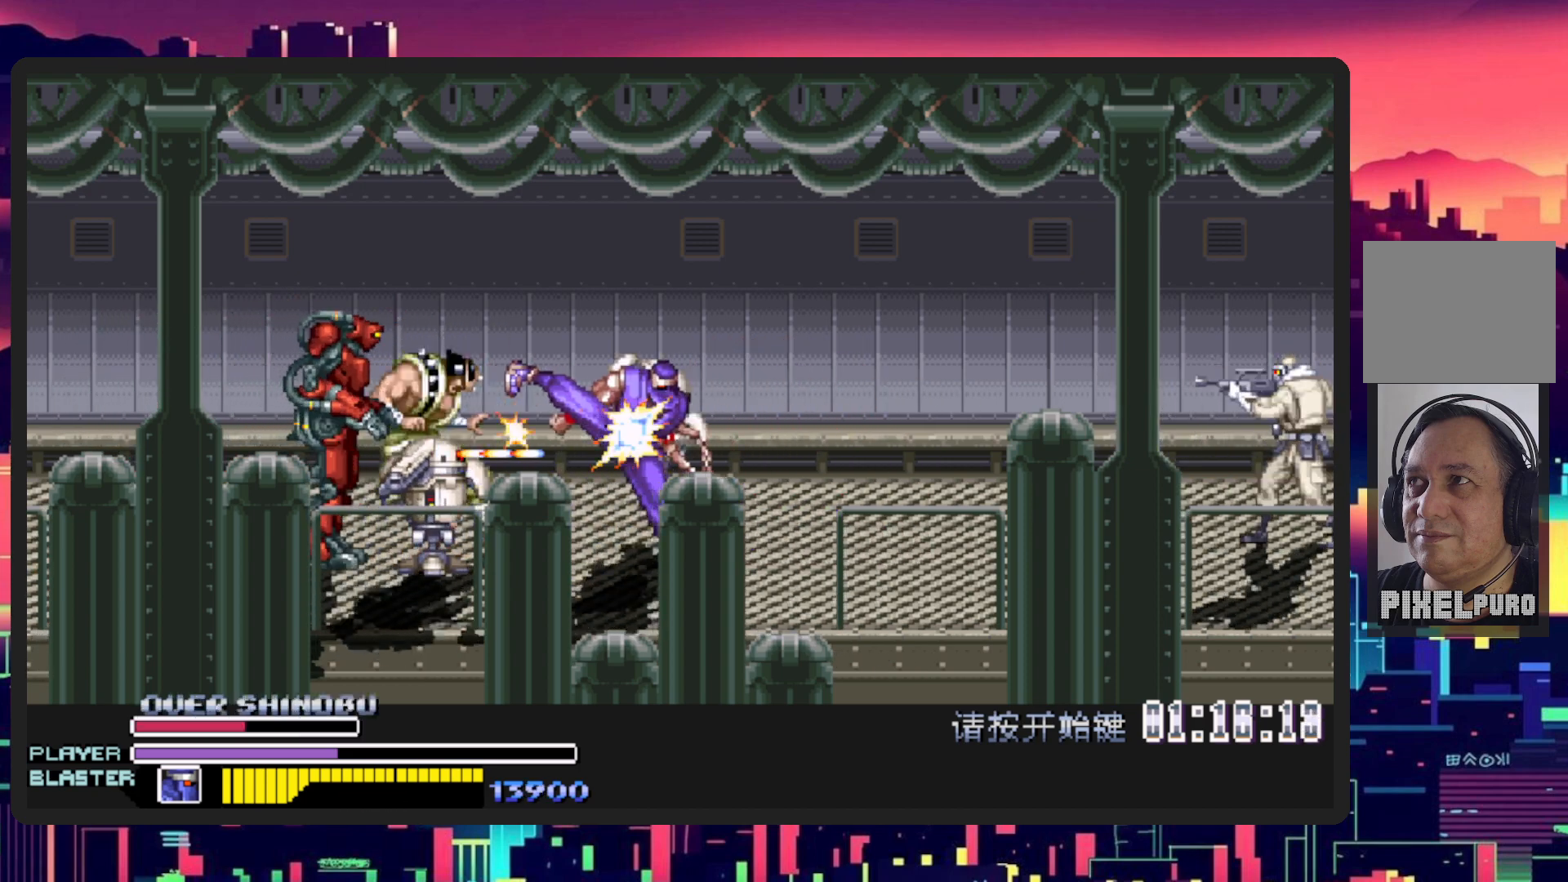
{"buttons": ["DPAD_LEFT"], "events": [[317, "Y", "down"], [501, "Y", "up"]]}
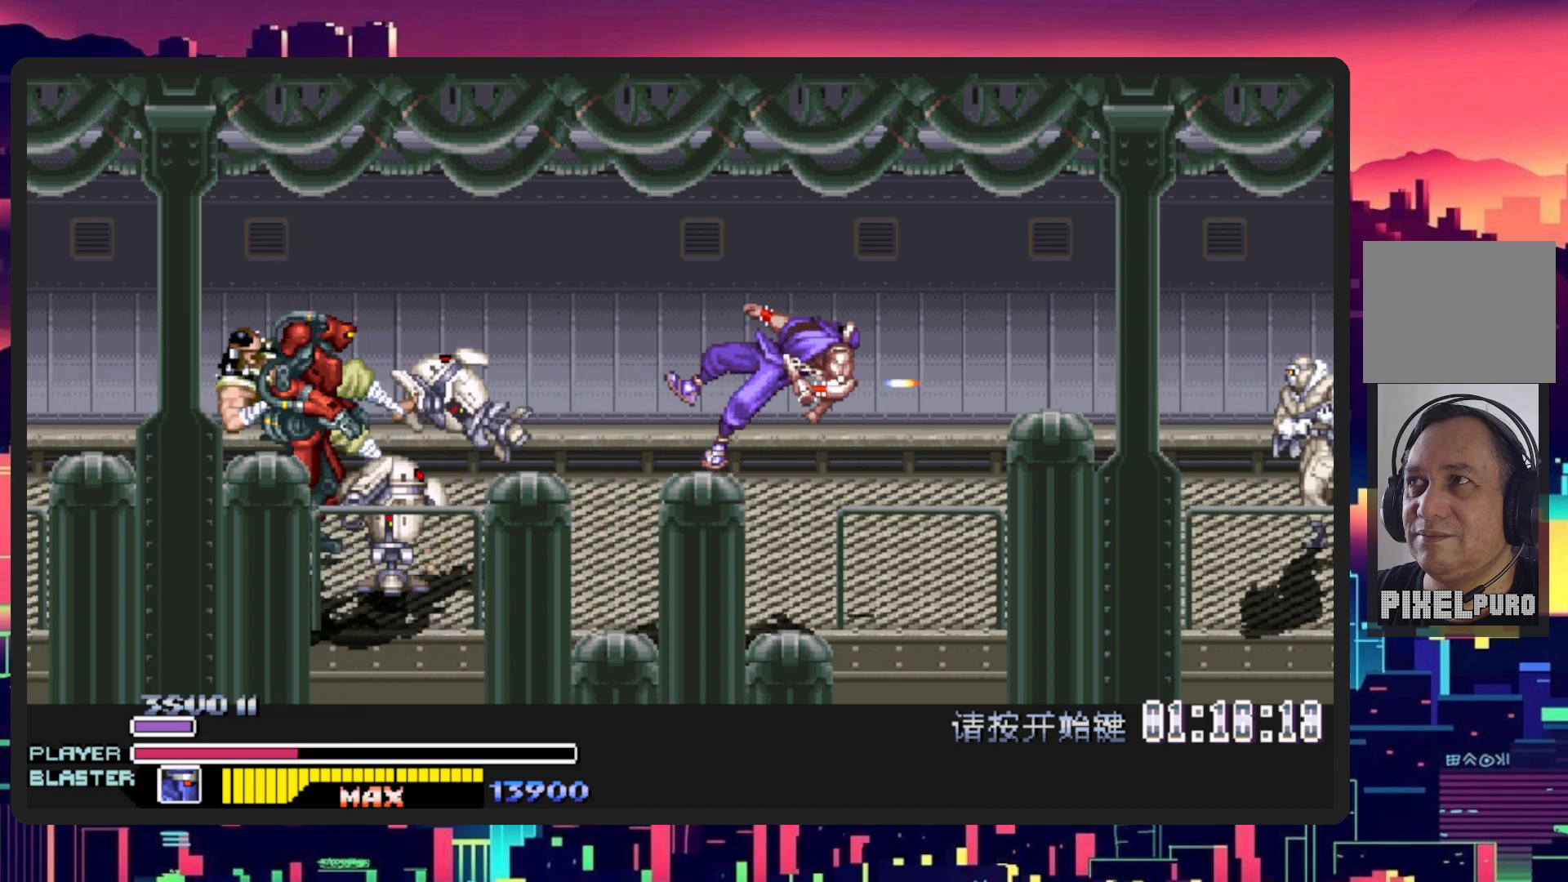
{"buttons": [], "events": [[133, "DPAD_LEFT", "up"]]}
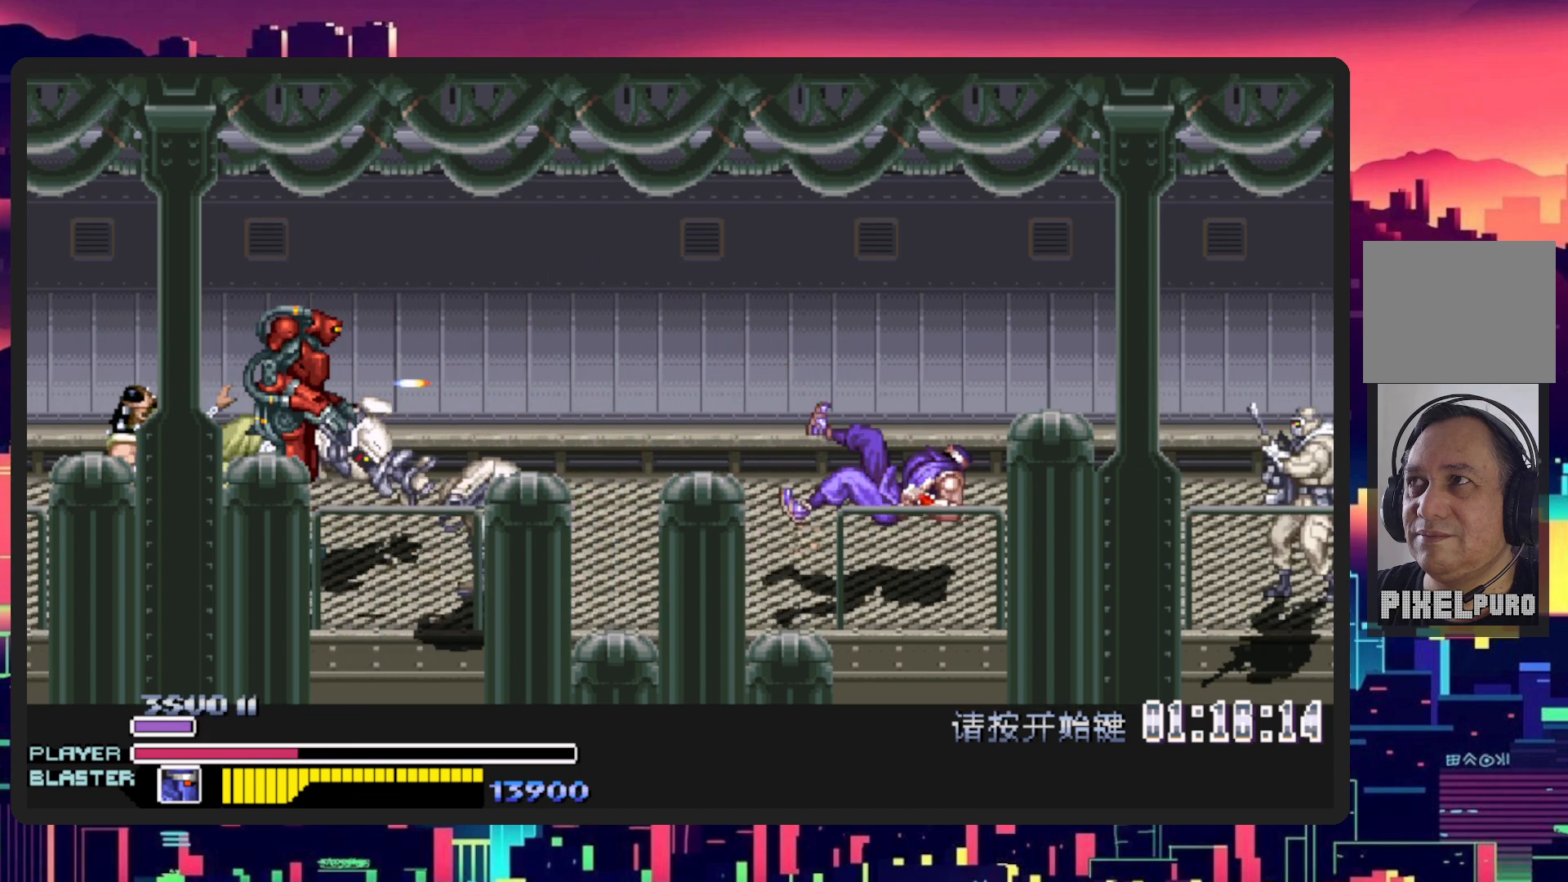
{"buttons": ["DPAD_DOWN", "DPAD_LEFT"], "events": [[284, "DPAD_LEFT", "down"], [451, "DPAD_DOWN", "down"]]}
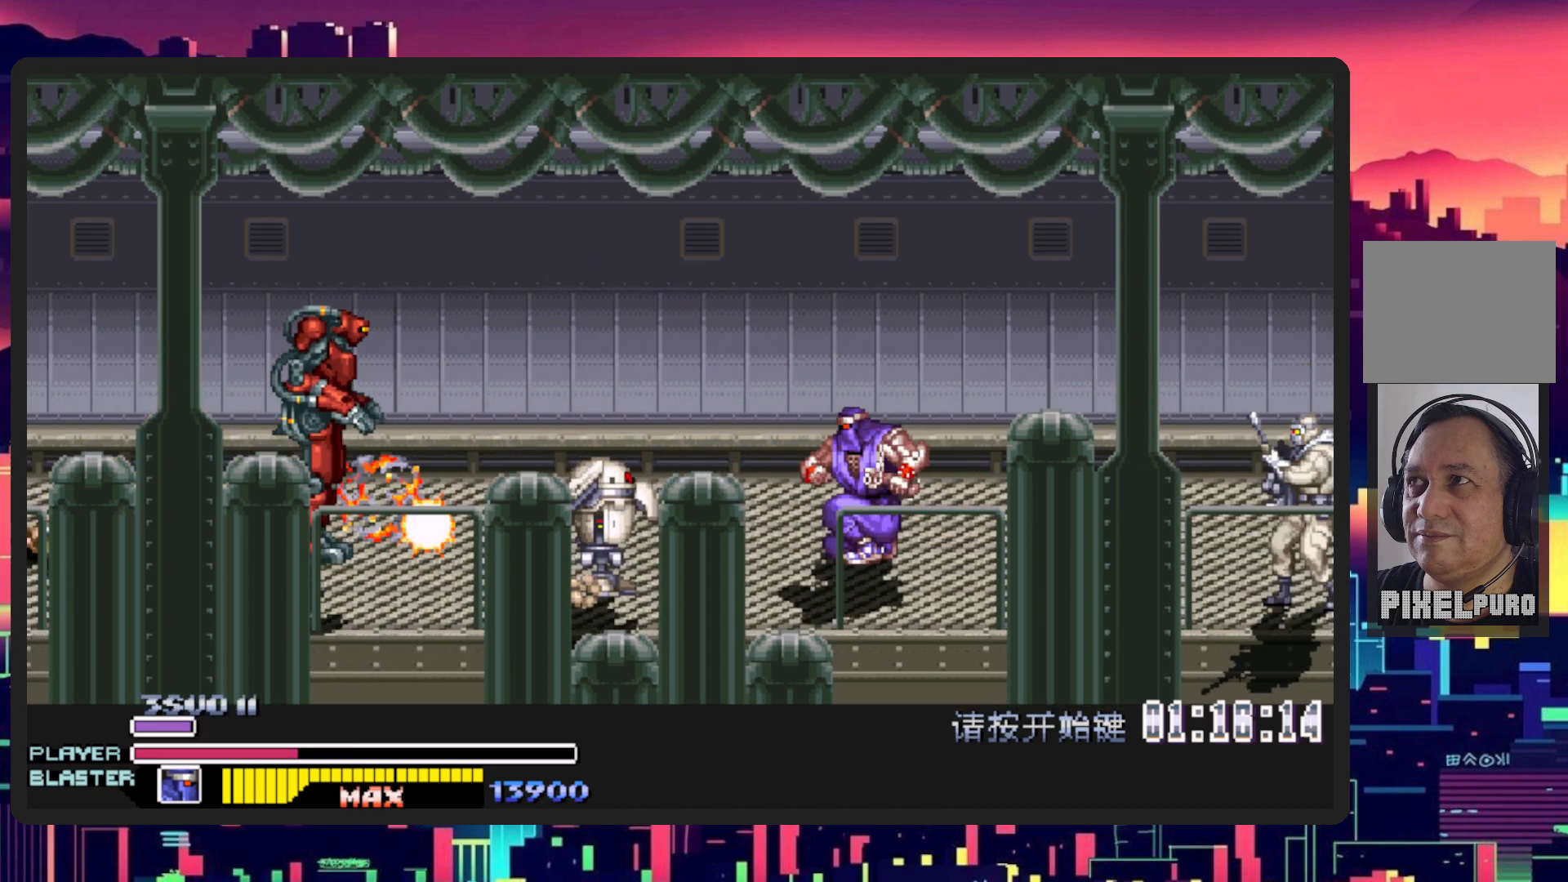
{"buttons": ["B", "Y", "DPAD_DOWN", "DPAD_LEFT"], "events": [[384, "B", "down"], [434, "Y", "down"]]}
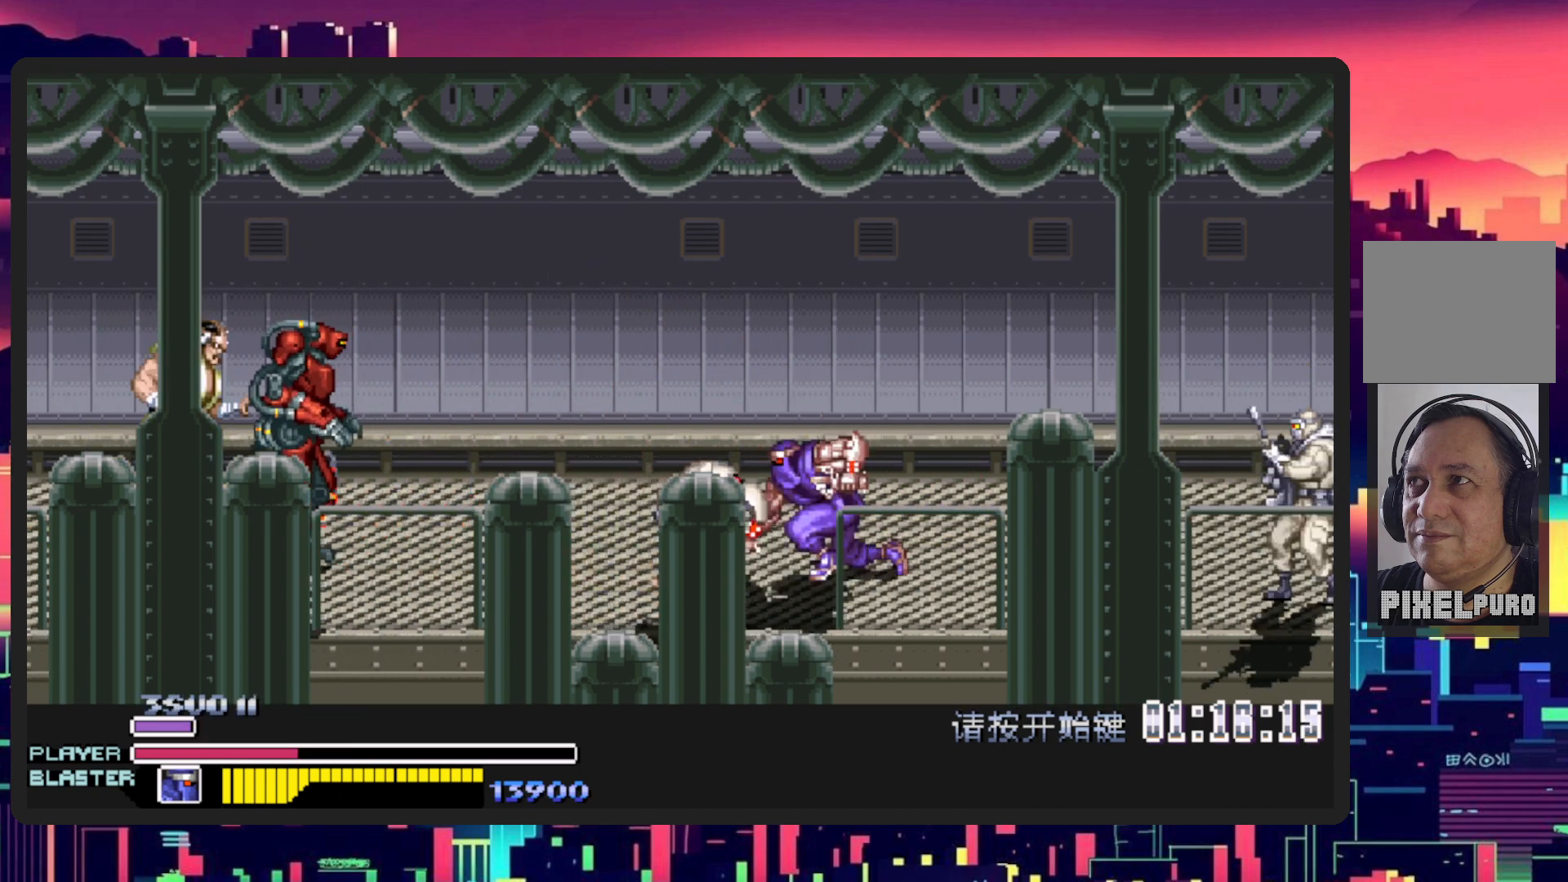
{"buttons": ["DPAD_UP", "DPAD_LEFT"], "events": [[34, "DPAD_DOWN", "up"], [50, "B", "up"], [50, "Y", "up"], [117, "Y", "down"], [284, "Y", "up"], [401, "Y", "down"], [418, "Y", "up"], [484, "DPAD_UP", "down"]]}
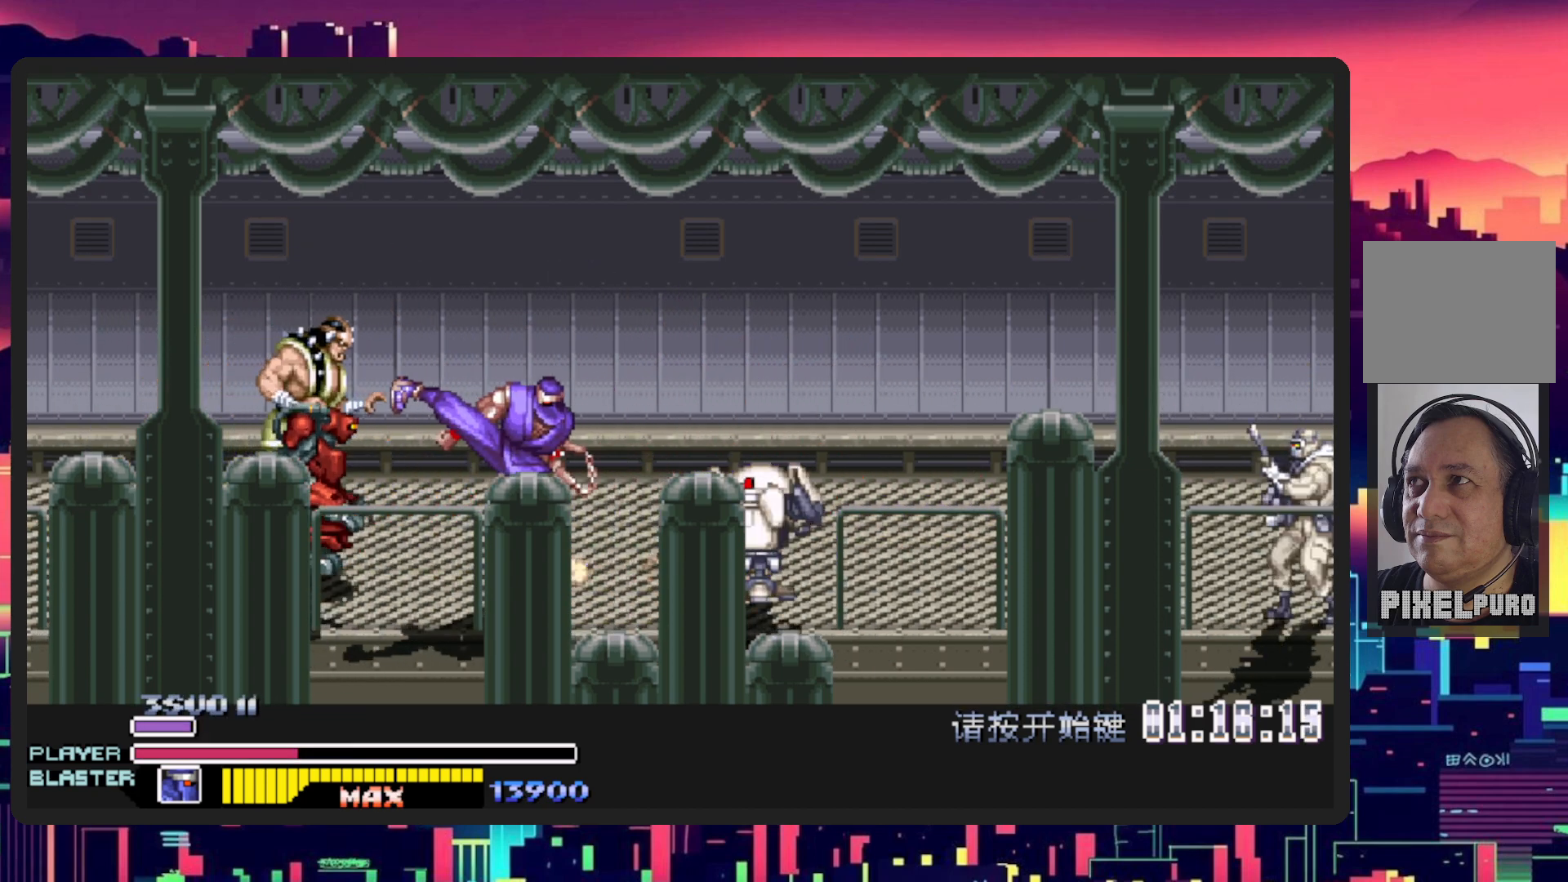
{"buttons": ["B", "Y", "DPAD_DOWN", "DPAD_LEFT"], "events": [[317, "DPAD_UP", "up"], [434, "B", "down"], [434, "Y", "down"], [467, "DPAD_DOWN", "down"]]}
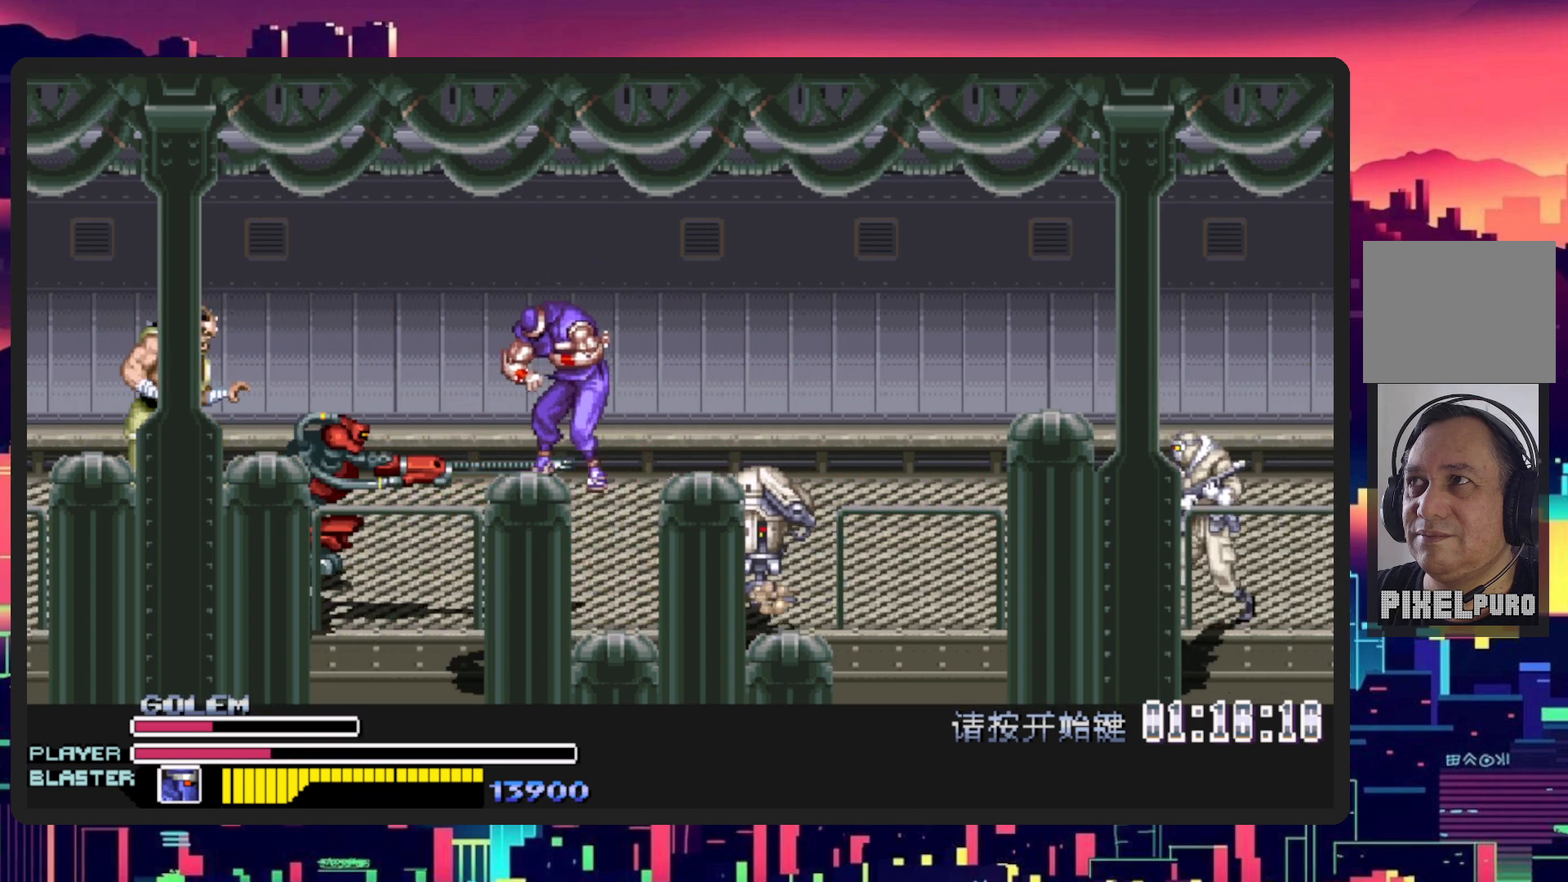
{"buttons": [], "events": [[67, "DPAD_DOWN", "up"], [101, "B", "up"], [117, "Y", "up"], [201, "Y", "down"], [284, "Y", "up"], [301, "DPAD_LEFT", "up"]]}
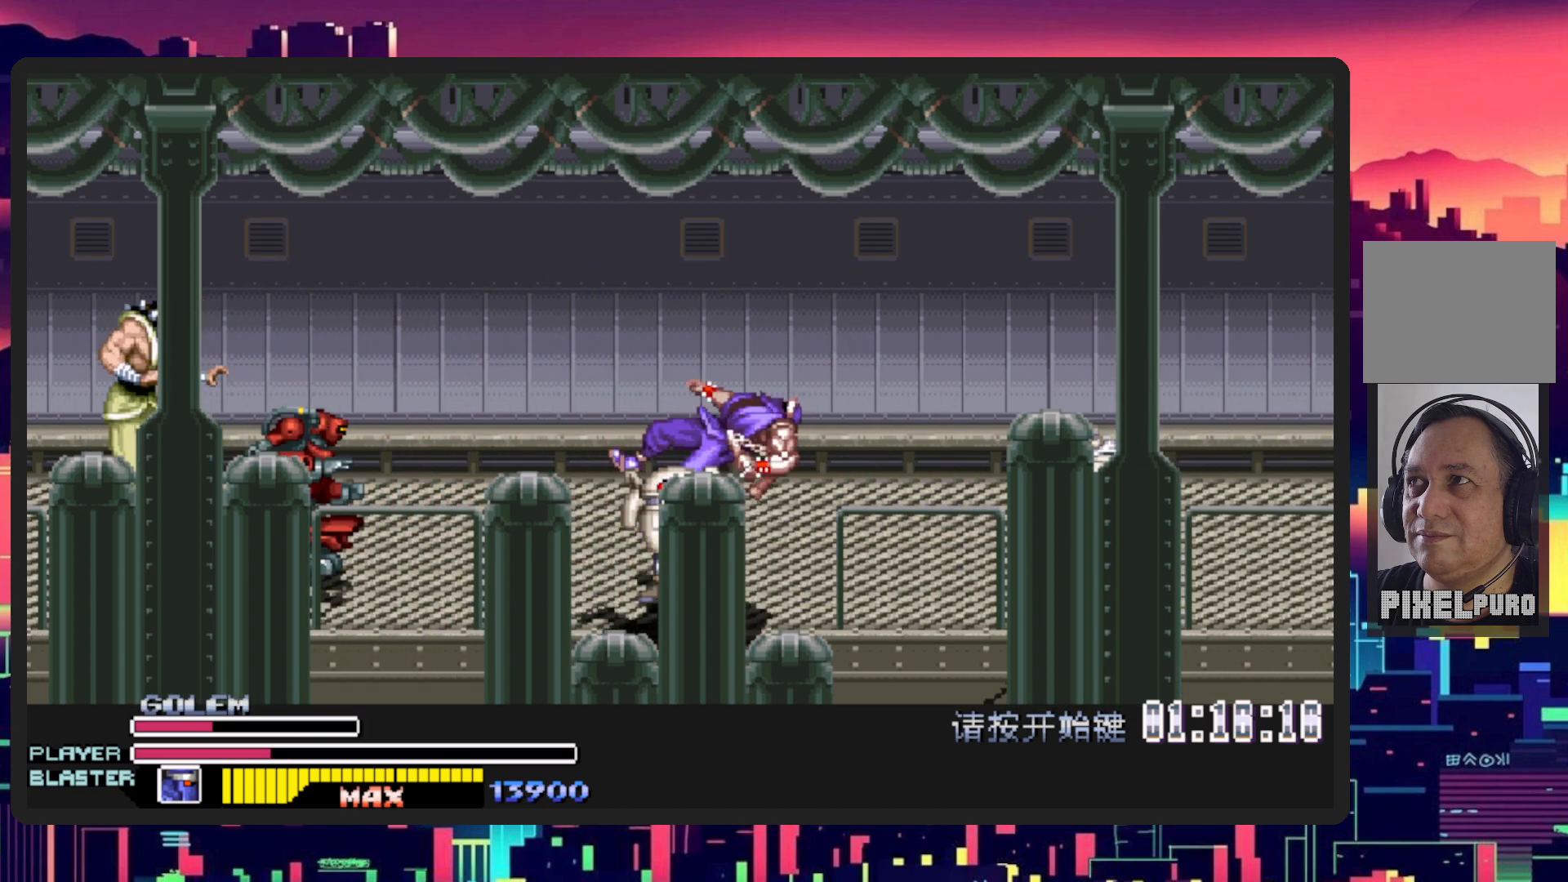
{"buttons": ["DPAD_LEFT"], "events": [[217, "DPAD_LEFT", "down"]]}
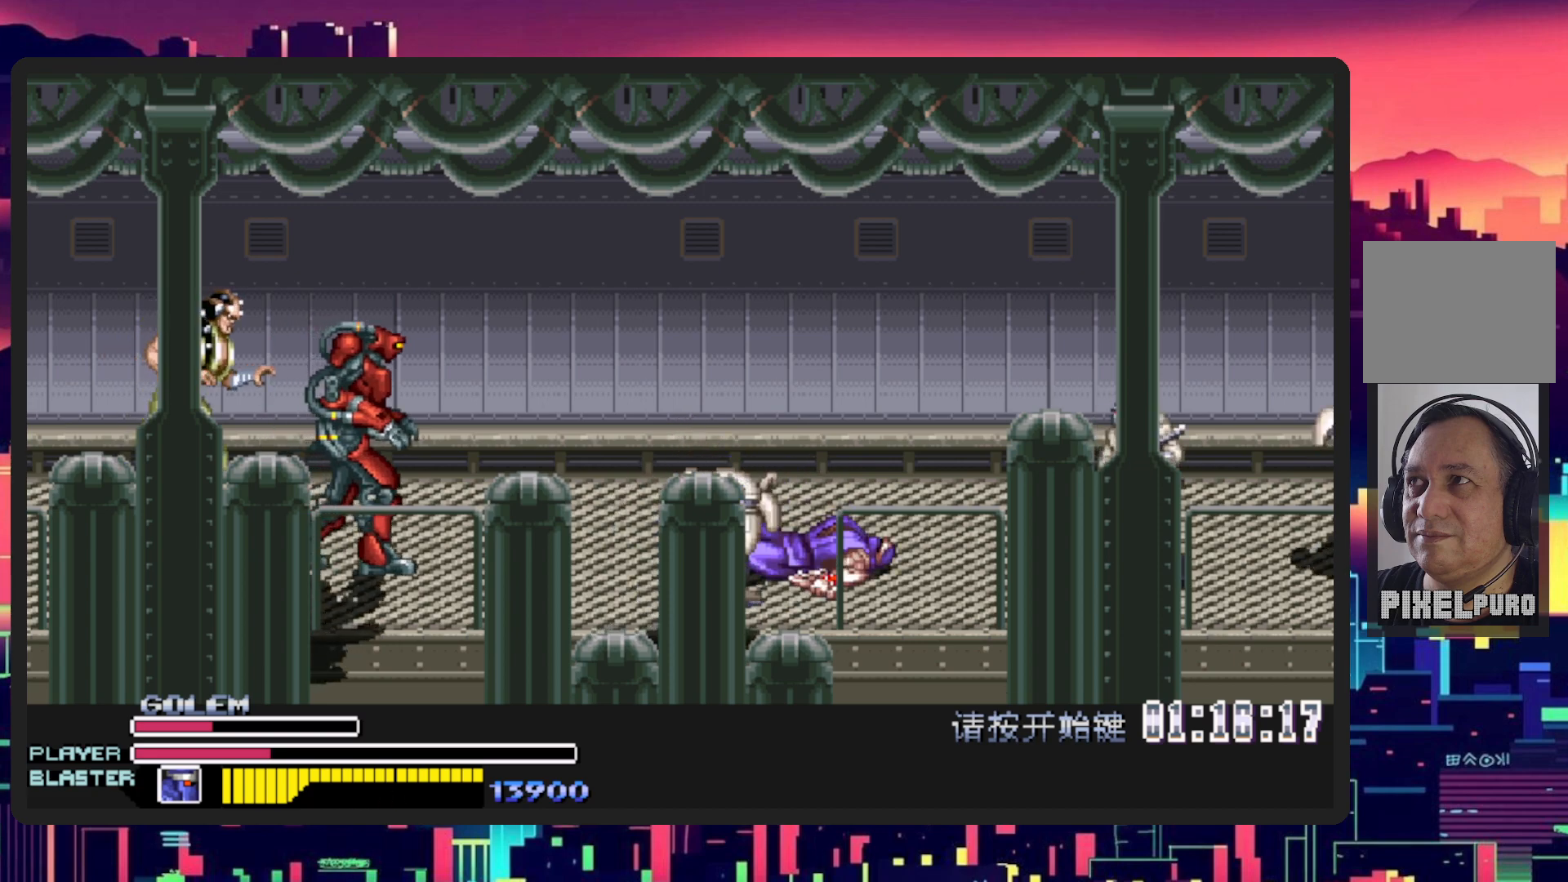
{"buttons": ["B", "Y", "DPAD_DOWN", "DPAD_LEFT"], "events": [[217, "DPAD_DOWN", "down"], [484, "B", "down"], [484, "Y", "down"]]}
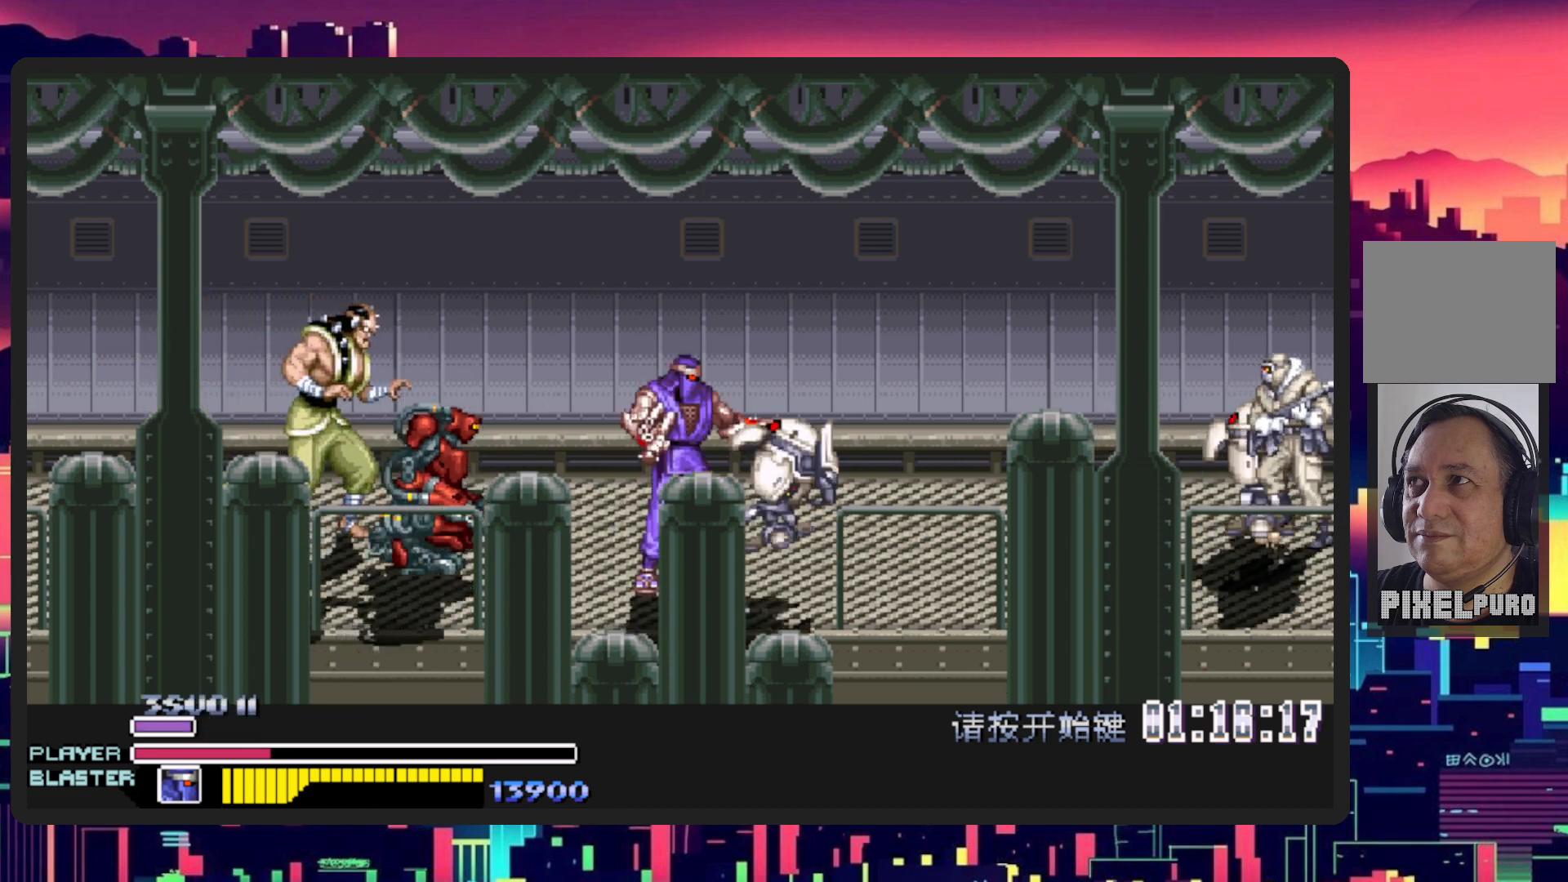
{"buttons": ["DPAD_LEFT"], "events": [[150, "B", "up"], [150, "DPAD_DOWN", "up"], [150, "Y", "up"]]}
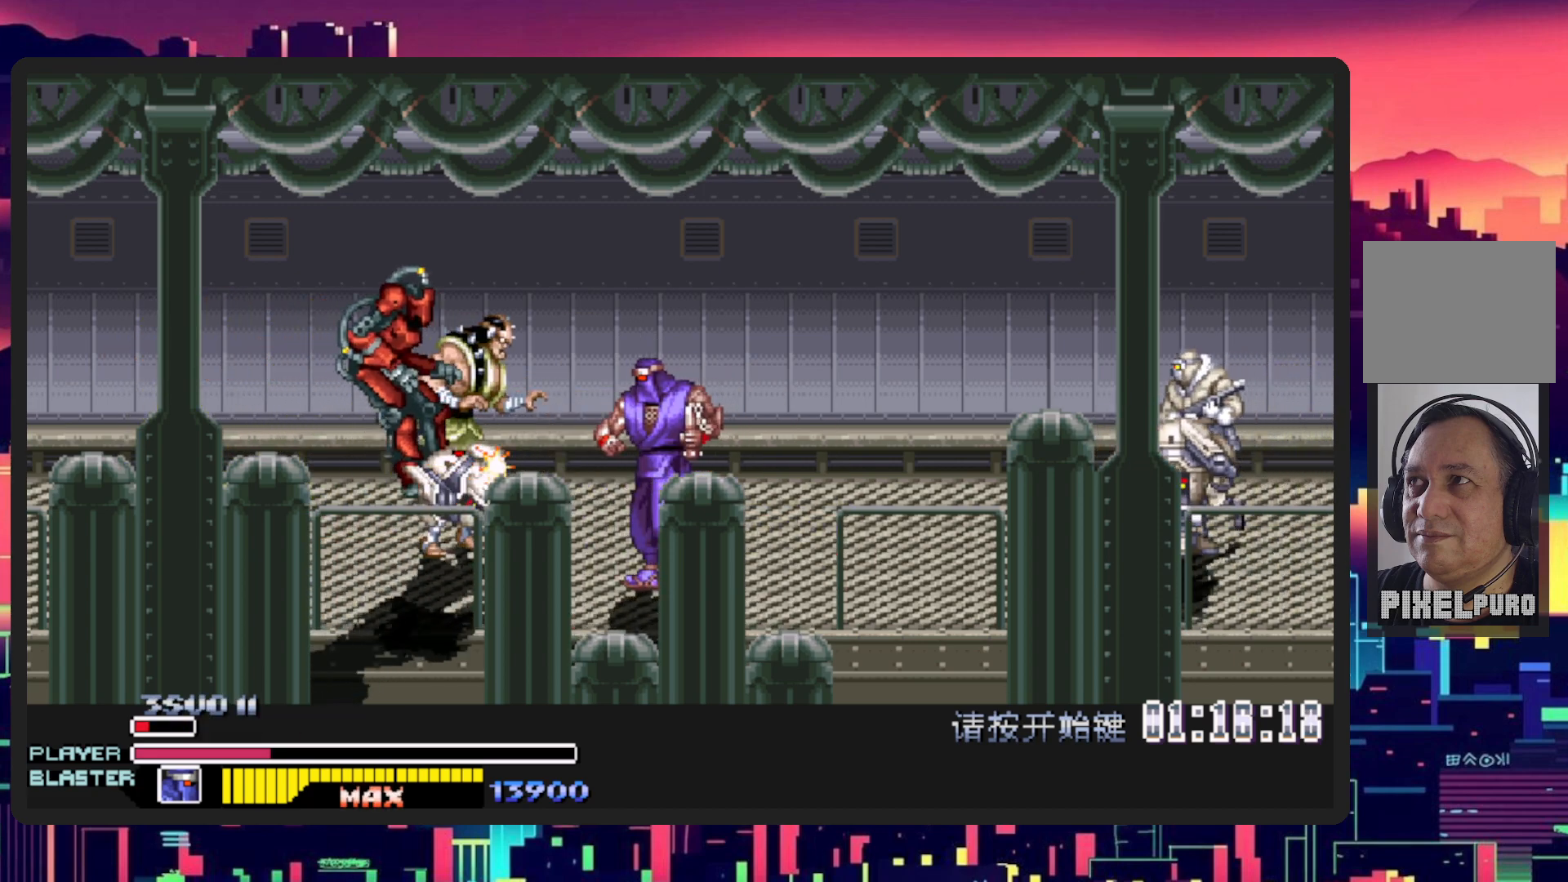
{"buttons": ["Y", "DPAD_LEFT"], "events": [[451, "Y", "down"]]}
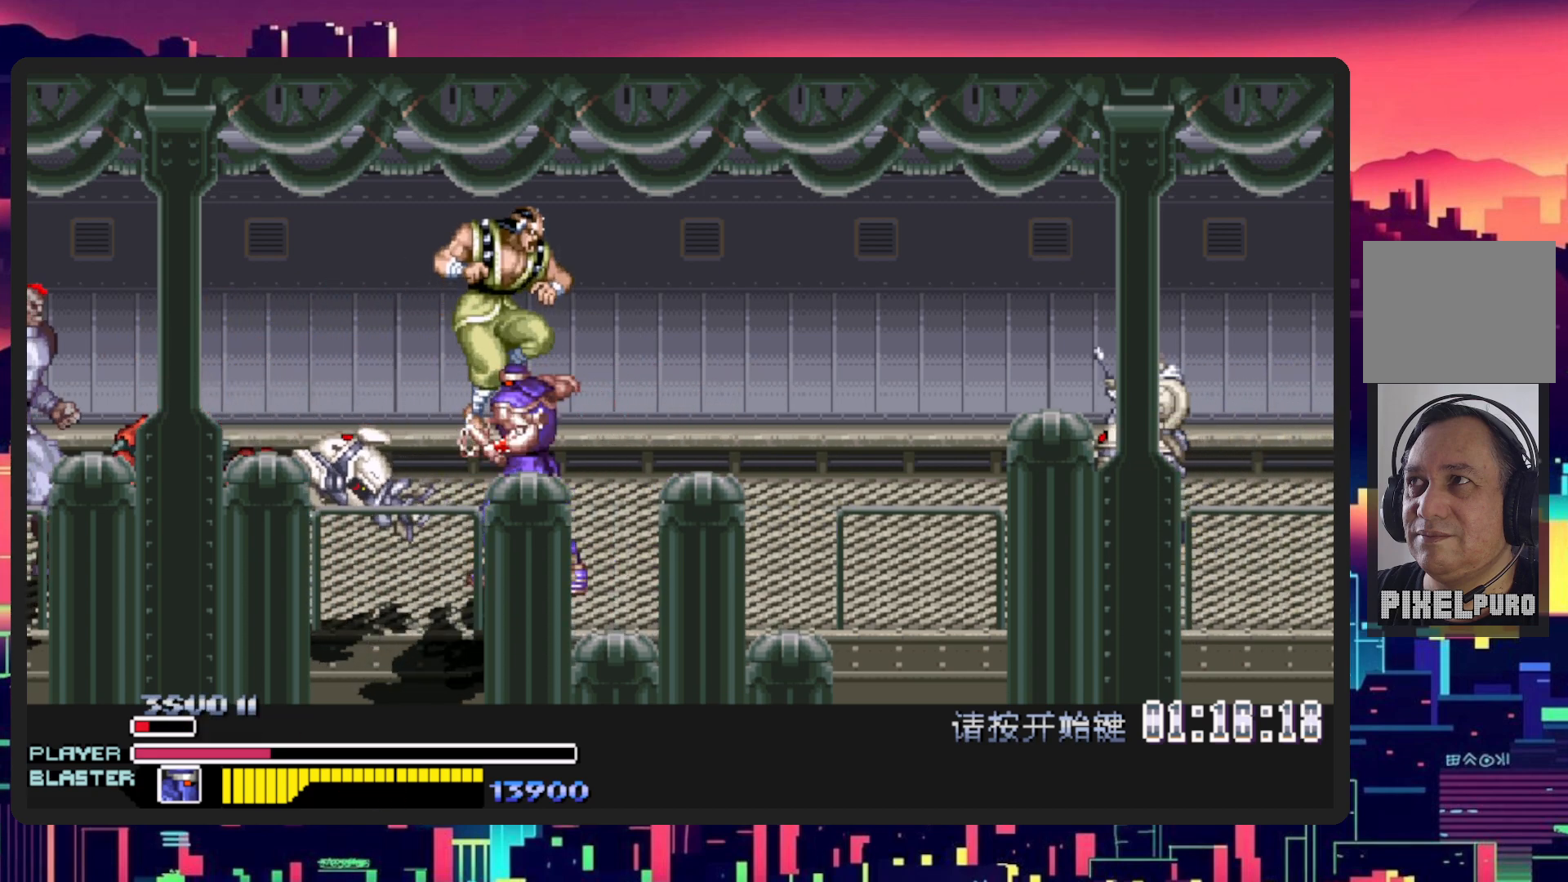
{"buttons": ["DPAD_LEFT"], "events": [[17, "DPAD_DOWN", "down"], [67, "DPAD_DOWN", "up"], [117, "Y", "up"], [200, "Y", "down"], [350, "Y", "up"]]}
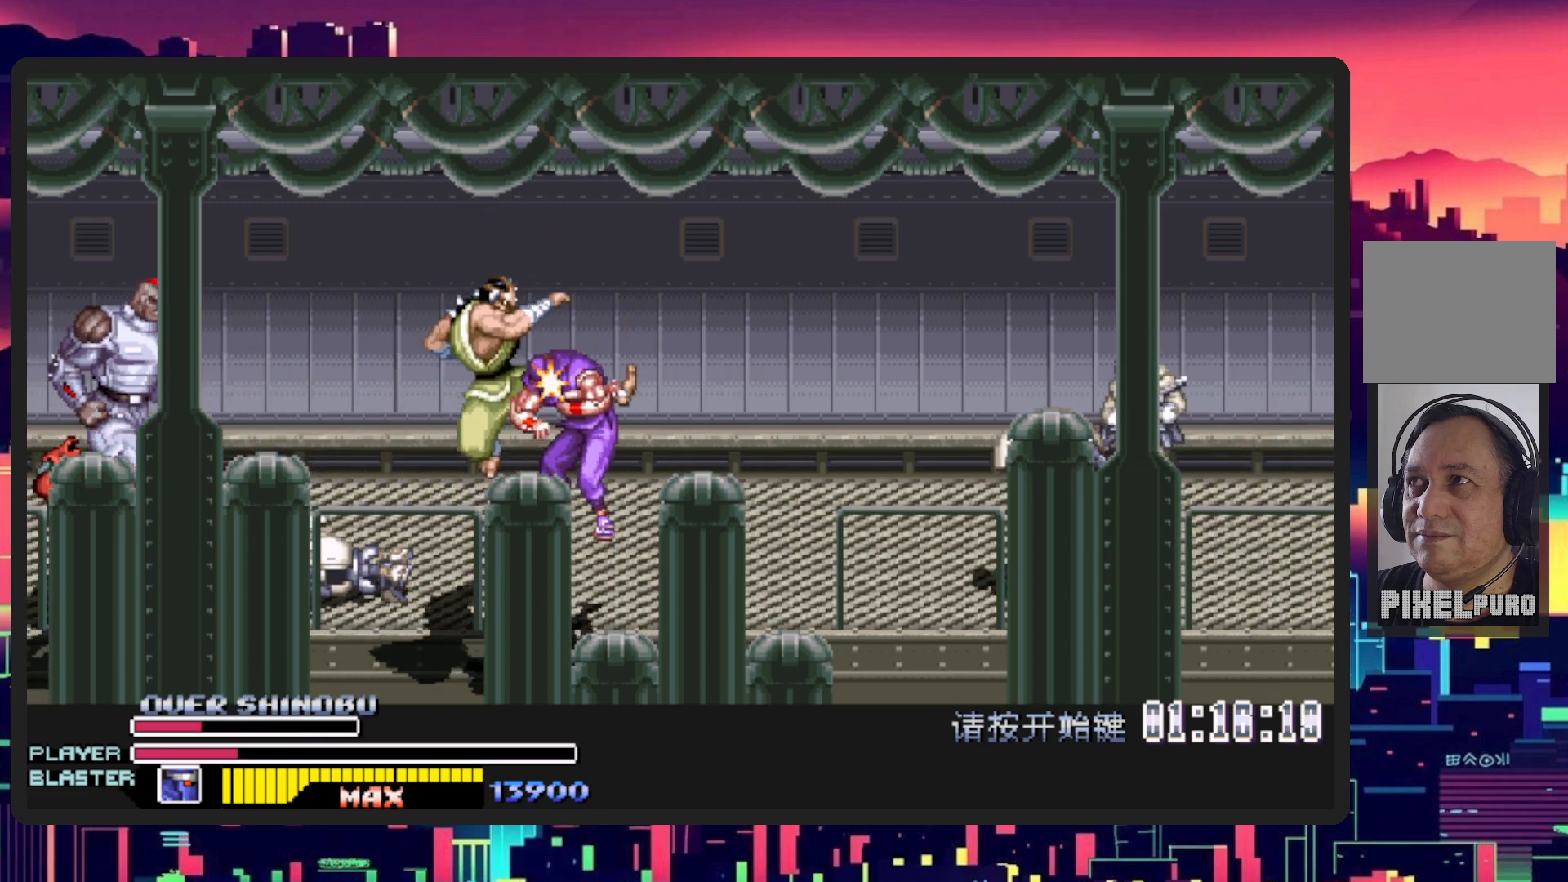
{"buttons": [], "events": [[401, "DPAD_LEFT", "up"]]}
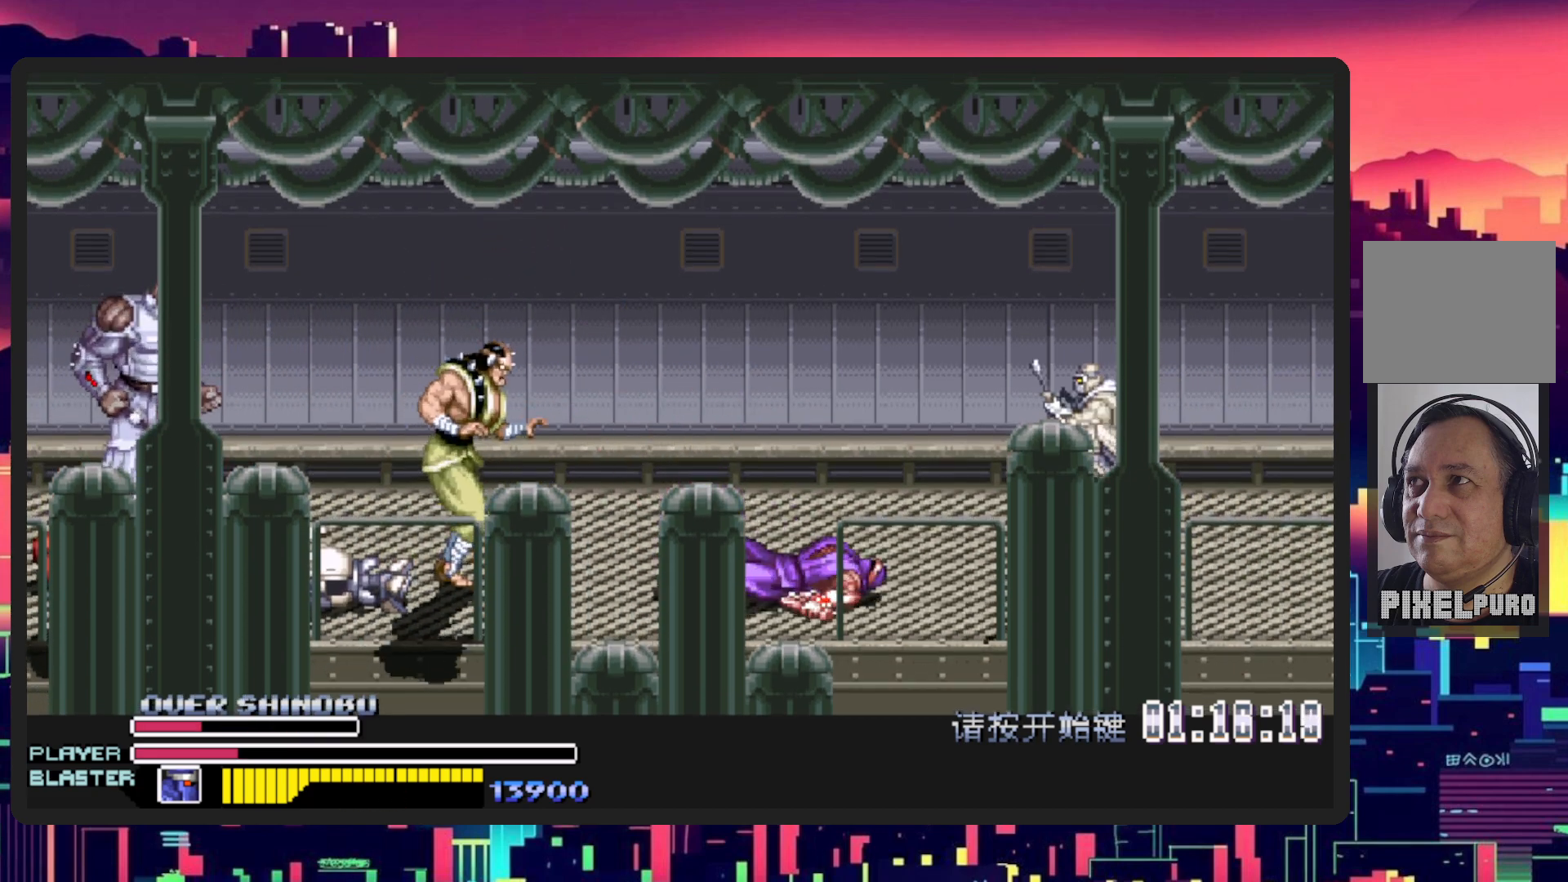
{"buttons": ["DPAD_LEFT"], "events": [[284, "DPAD_LEFT", "down"]]}
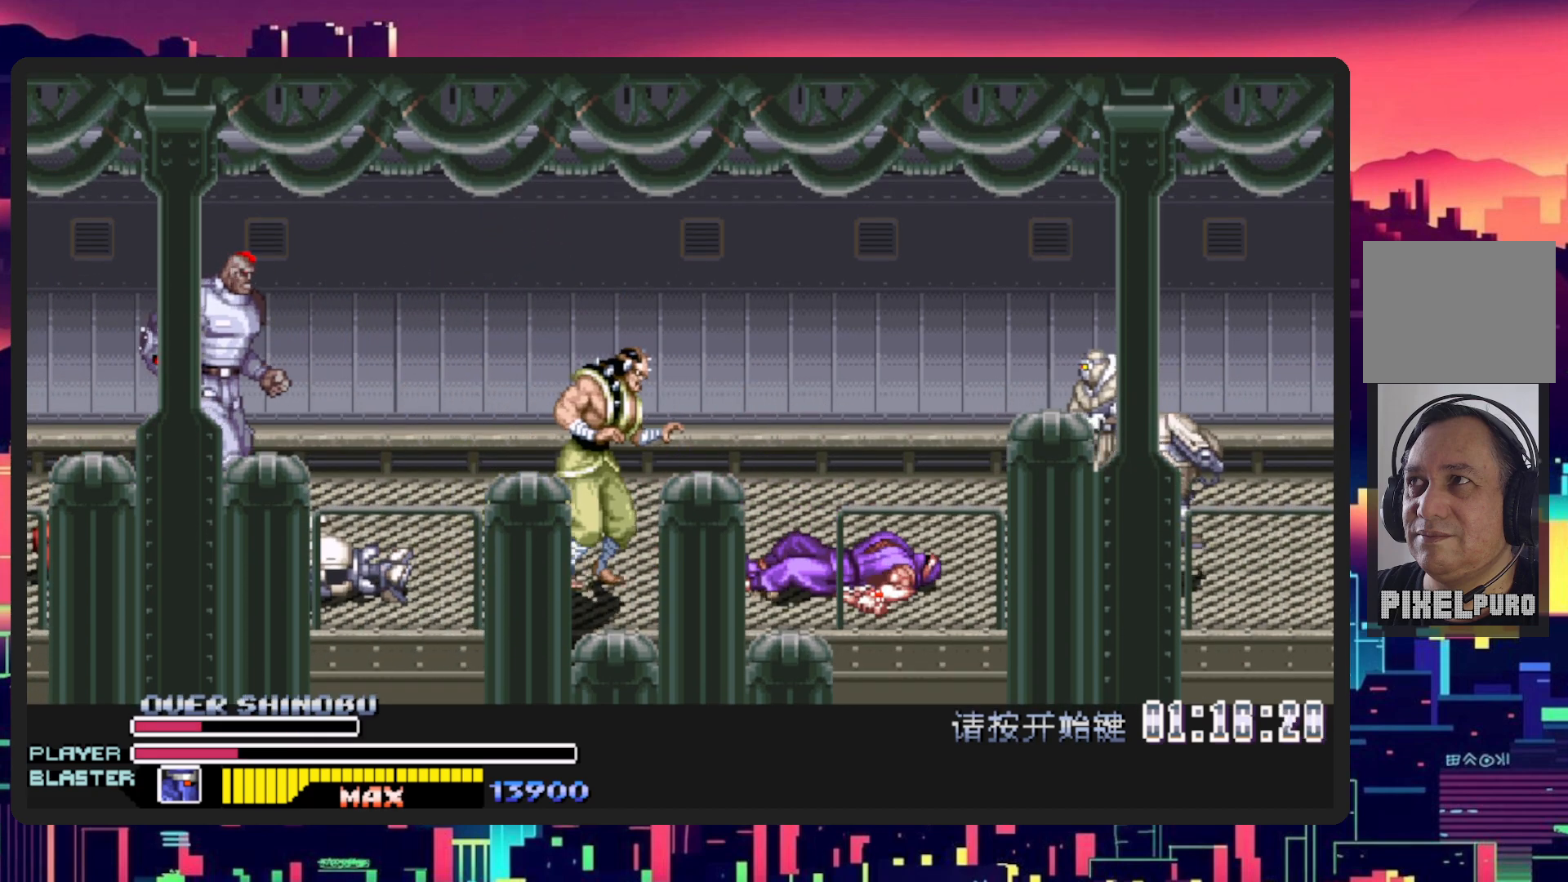
{"buttons": ["DPAD_DOWN", "DPAD_LEFT"], "events": [[17, "DPAD_DOWN", "down"], [67, "DPAD_DOWN", "up"], [484, "DPAD_DOWN", "down"]]}
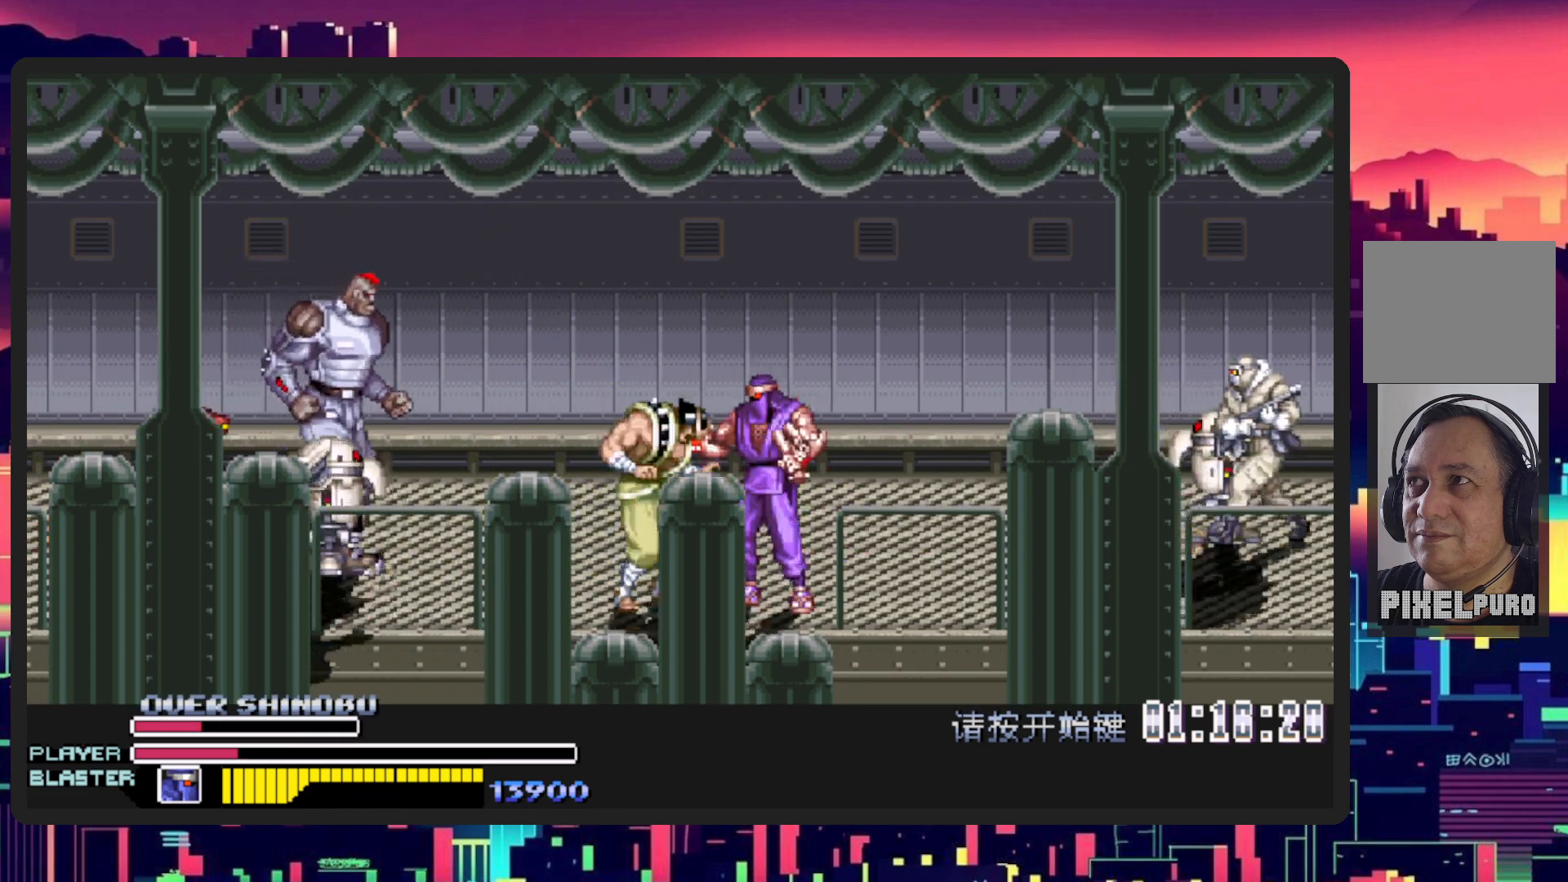
{"buttons": ["DPAD_LEFT"], "events": [[267, "Y", "down"], [284, "DPAD_LEFT", "up"], [300, "DPAD_RIGHT", "down"], [350, "DPAD_DOWN", "up"], [384, "DPAD_RIGHT", "up"], [400, "DPAD_LEFT", "down"], [450, "Y", "up"]]}
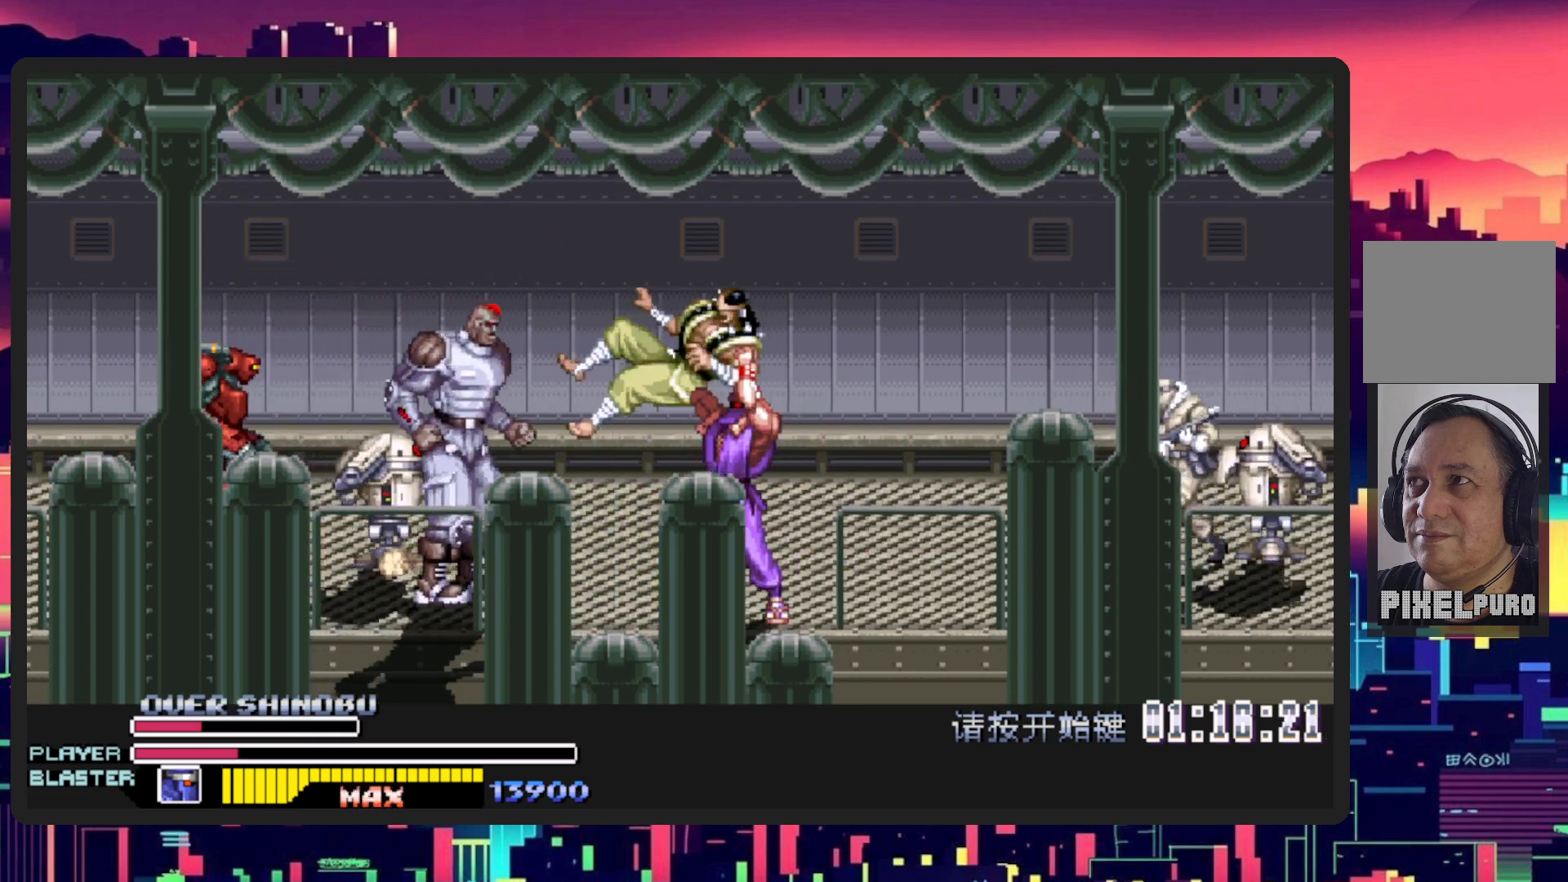
{"buttons": ["DPAD_LEFT"], "events": [[17, "Y", "down"], [184, "Y", "up"]]}
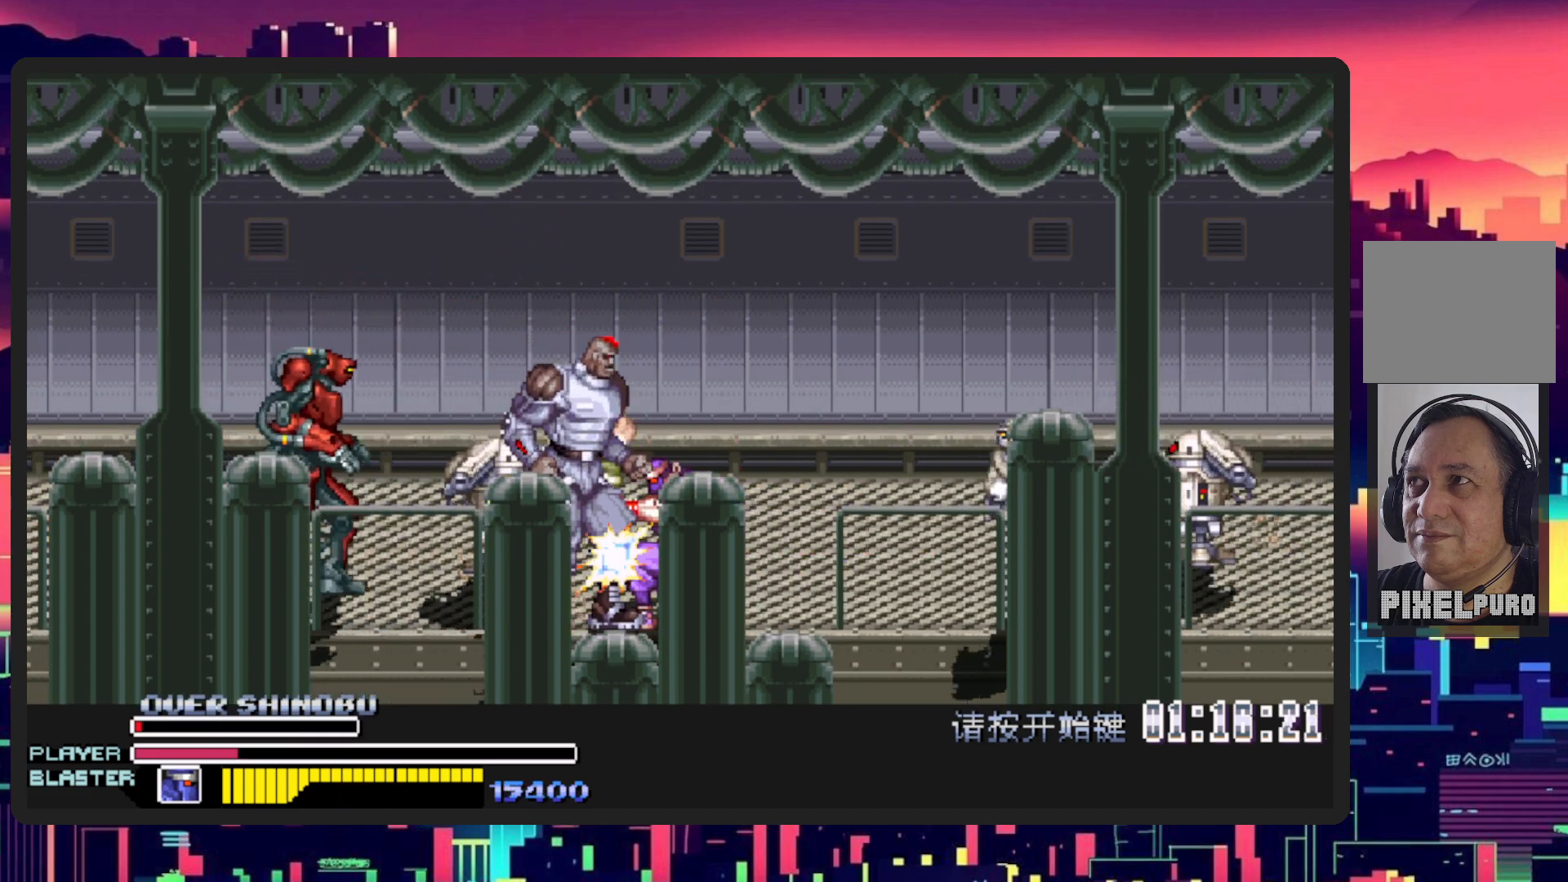
{"buttons": ["B", "Y", "DPAD_LEFT"], "events": [[467, "B", "down"], [467, "Y", "down"]]}
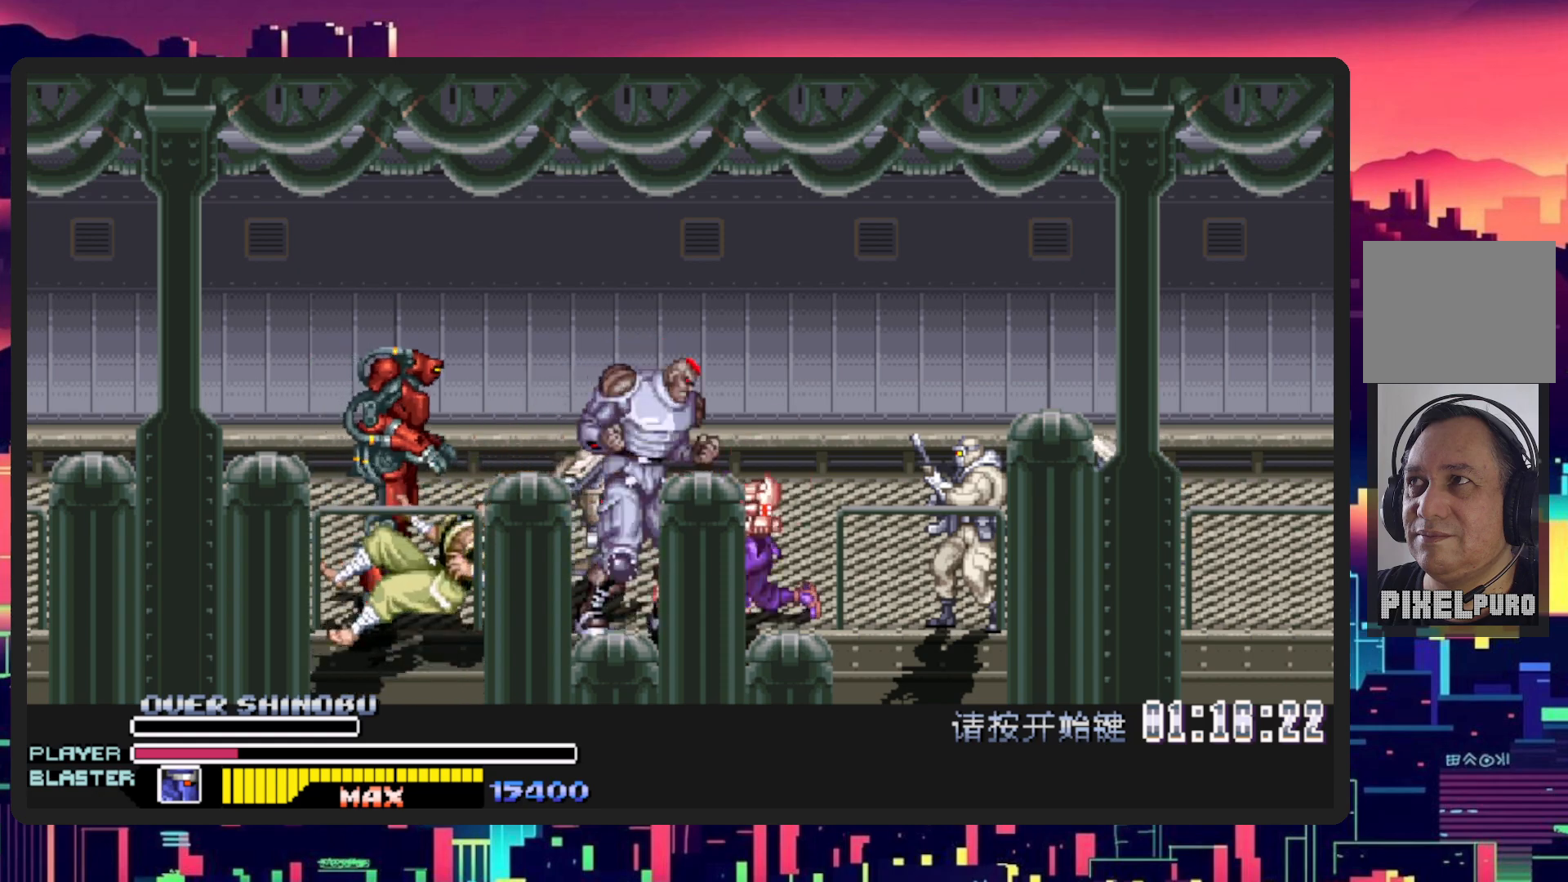
{"buttons": ["B", "Y", "DPAD_LEFT"], "events": [[117, "B", "up"], [134, "Y", "up"], [217, "B", "down"], [217, "Y", "down"], [367, "B", "up"], [367, "Y", "up"], [451, "B", "down"], [451, "Y", "down"]]}
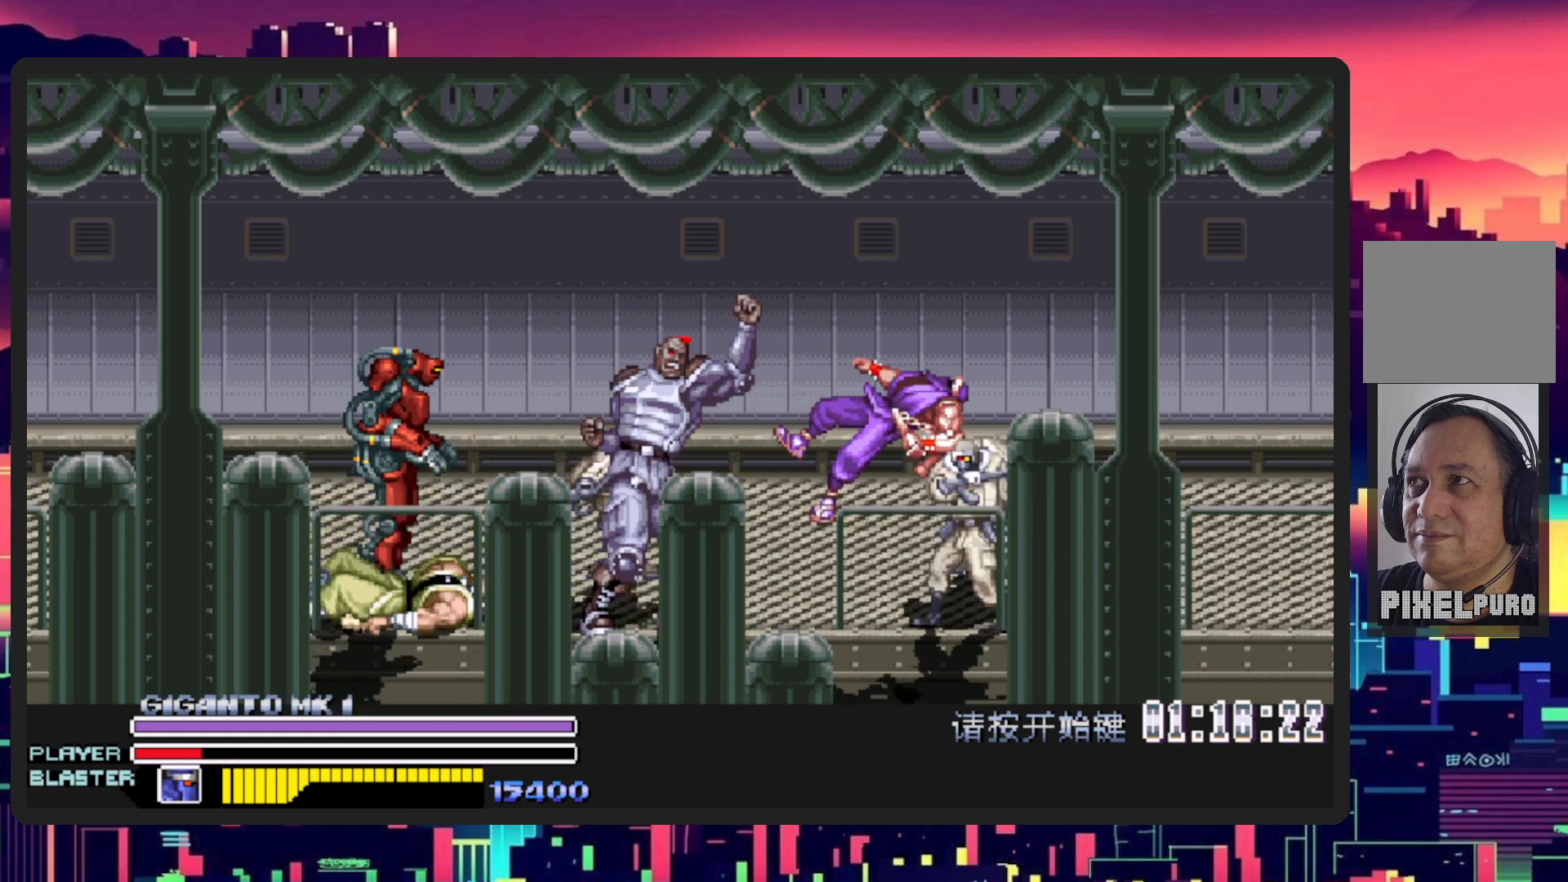
{"buttons": ["DPAD_RIGHT"], "events": [[117, "B", "up"], [133, "Y", "up"], [150, "DPAD_LEFT", "up"], [500, "DPAD_RIGHT", "down"]]}
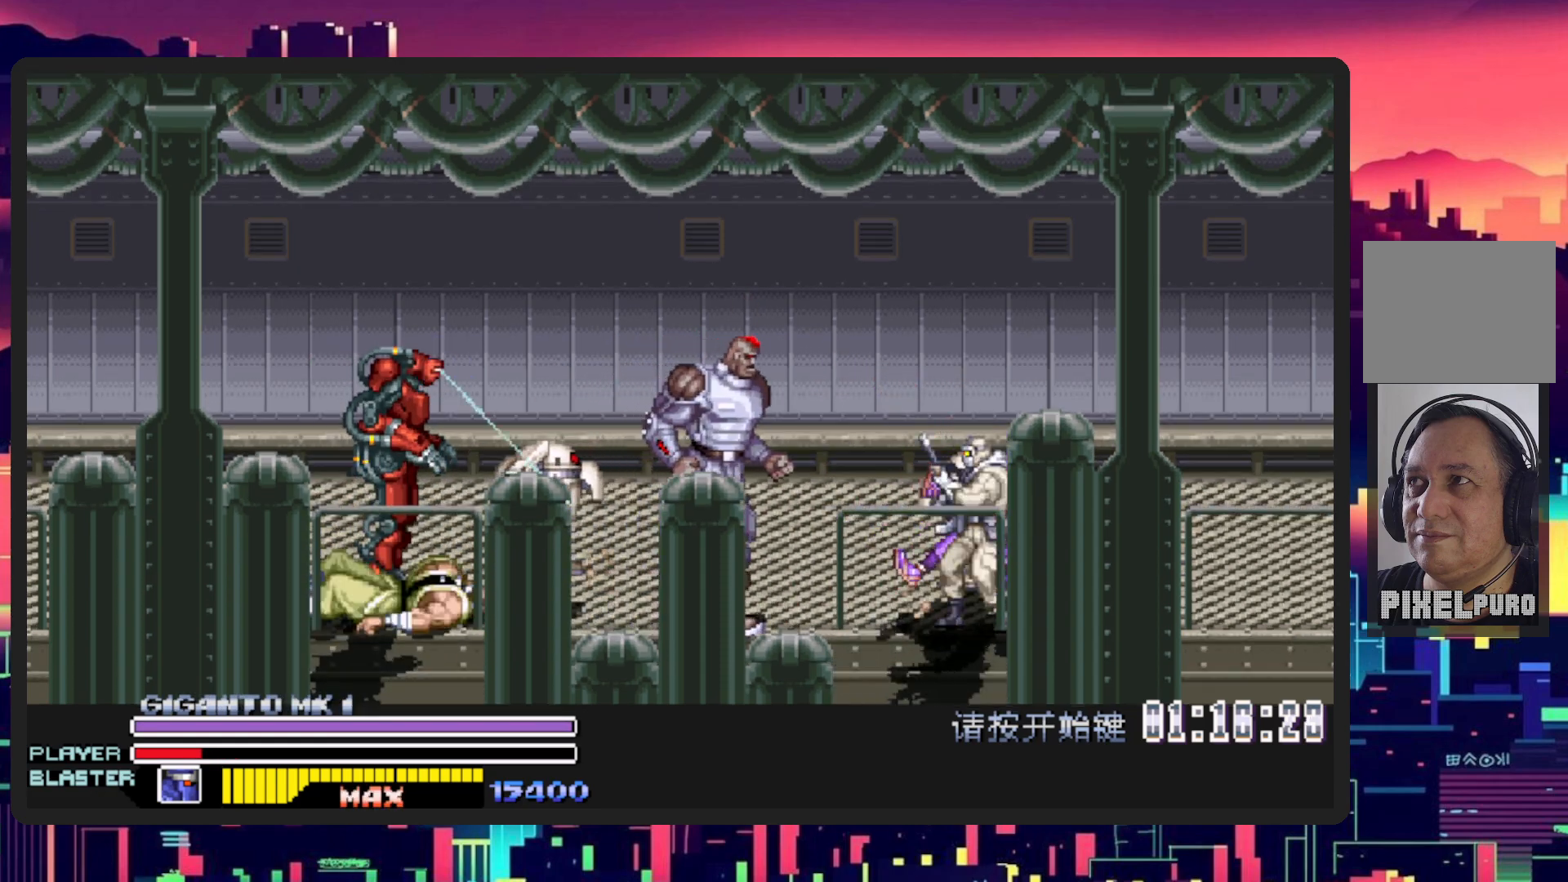
{"buttons": ["Y", "DPAD_LEFT"], "events": [[351, "DPAD_RIGHT", "up"], [384, "DPAD_LEFT", "down"], [501, "Y", "down"]]}
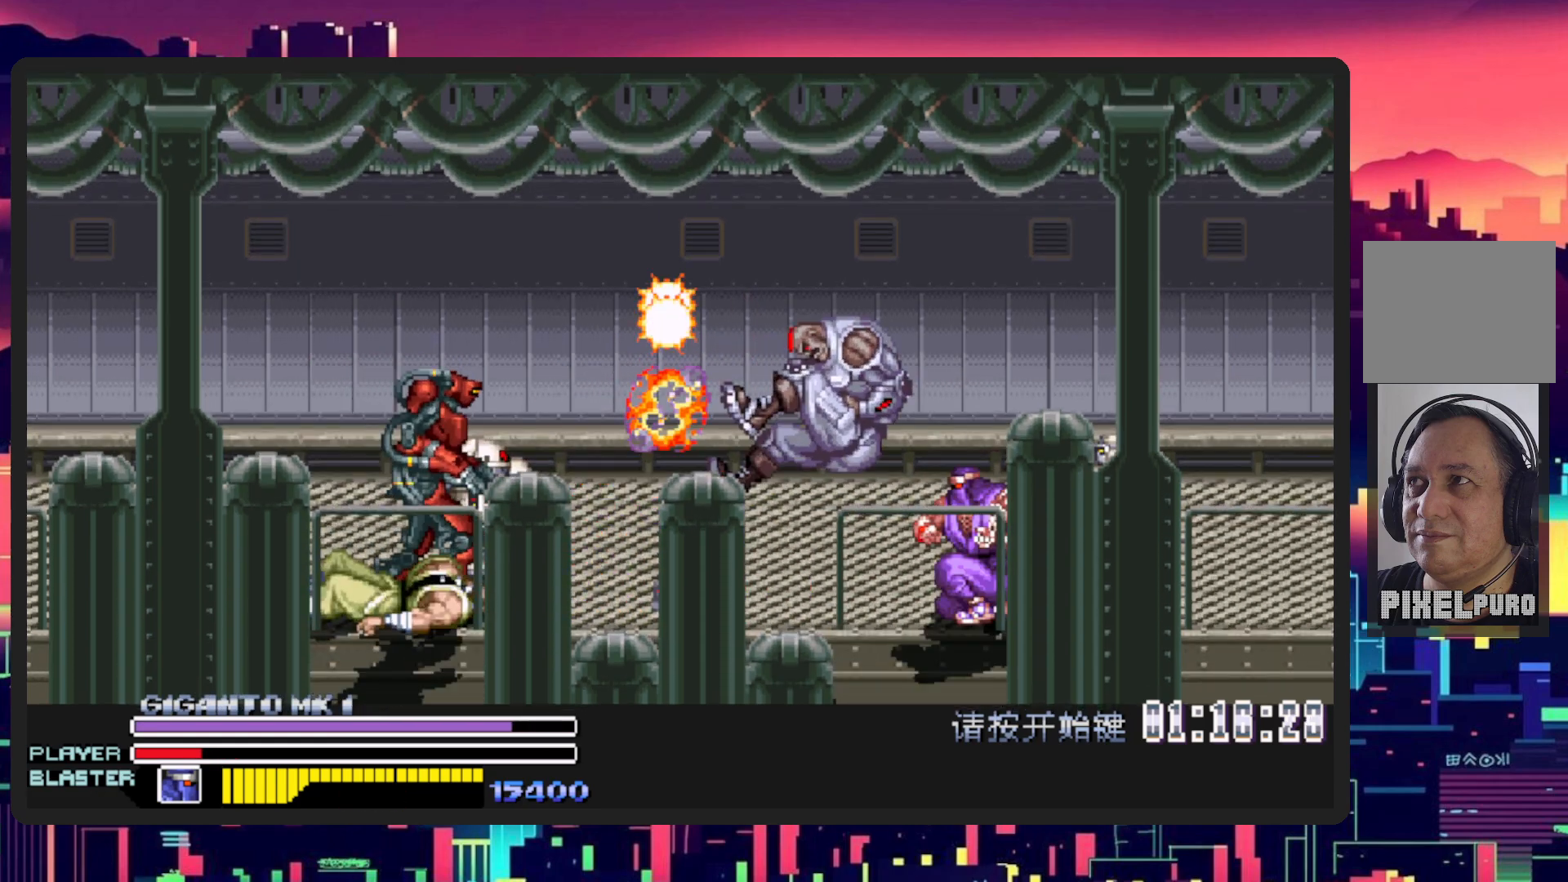
{"buttons": ["DPAD_LEFT"], "events": [[17, "B", "down"], [200, "B", "up"], [217, "Y", "up"]]}